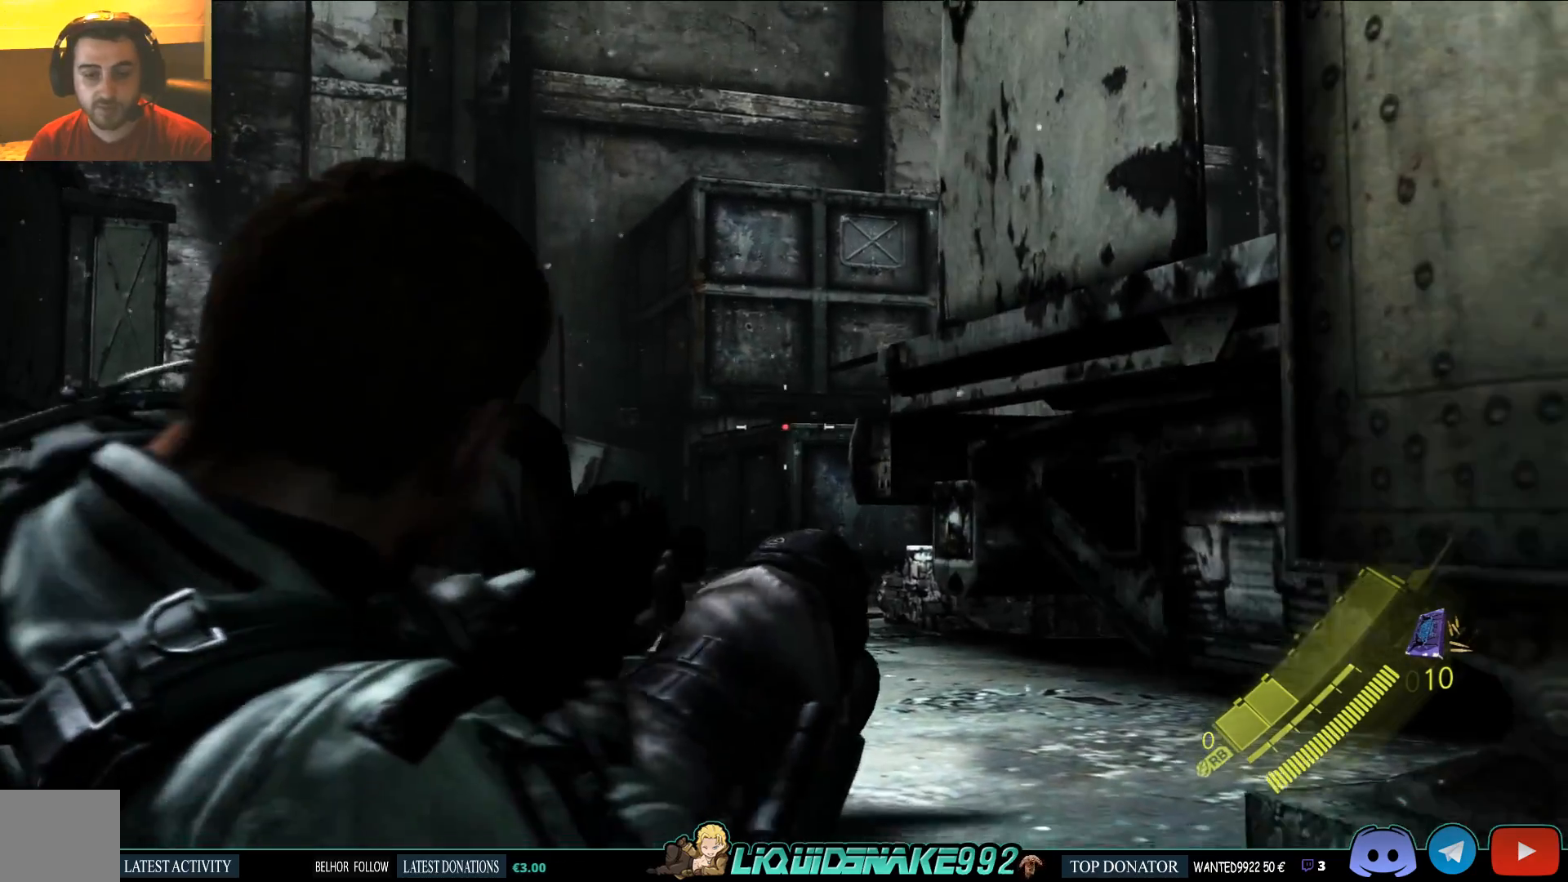
Gameplay with a controller (PlayStation layout); each line is a JSON object with the inputs held at the frame after it. "events" lists button and stick changes between this image and that frame as [ms after this image, input, new state], when the widget could be followed in between.
{"buttons": ["L2"], "left_stick": "down", "right_stick": "center", "events": []}
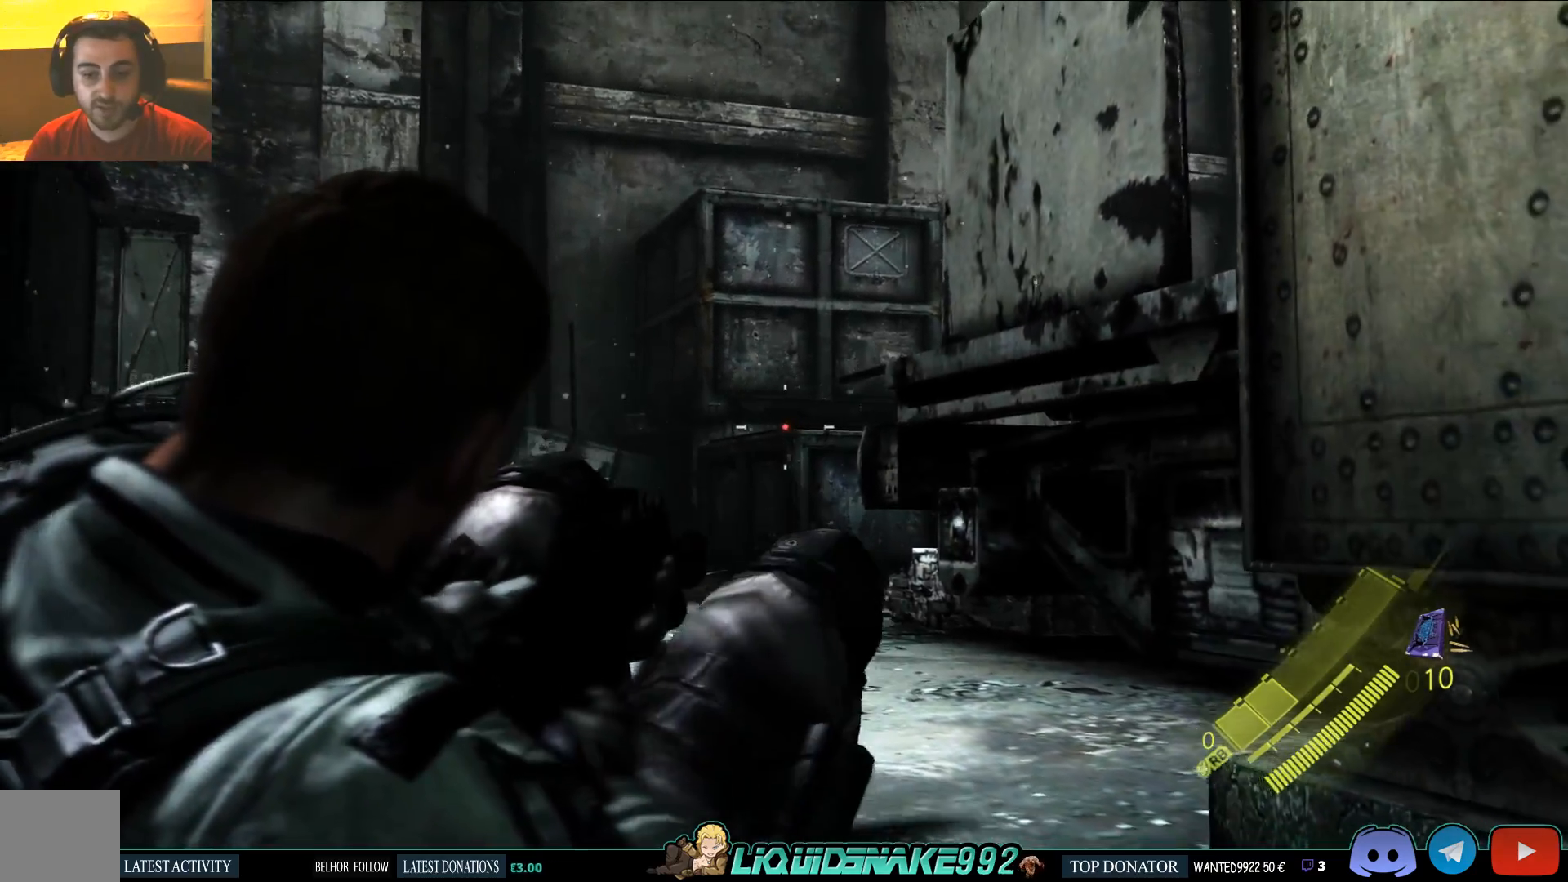
{"buttons": ["L2"], "left_stick": "down", "right_stick": "center", "events": []}
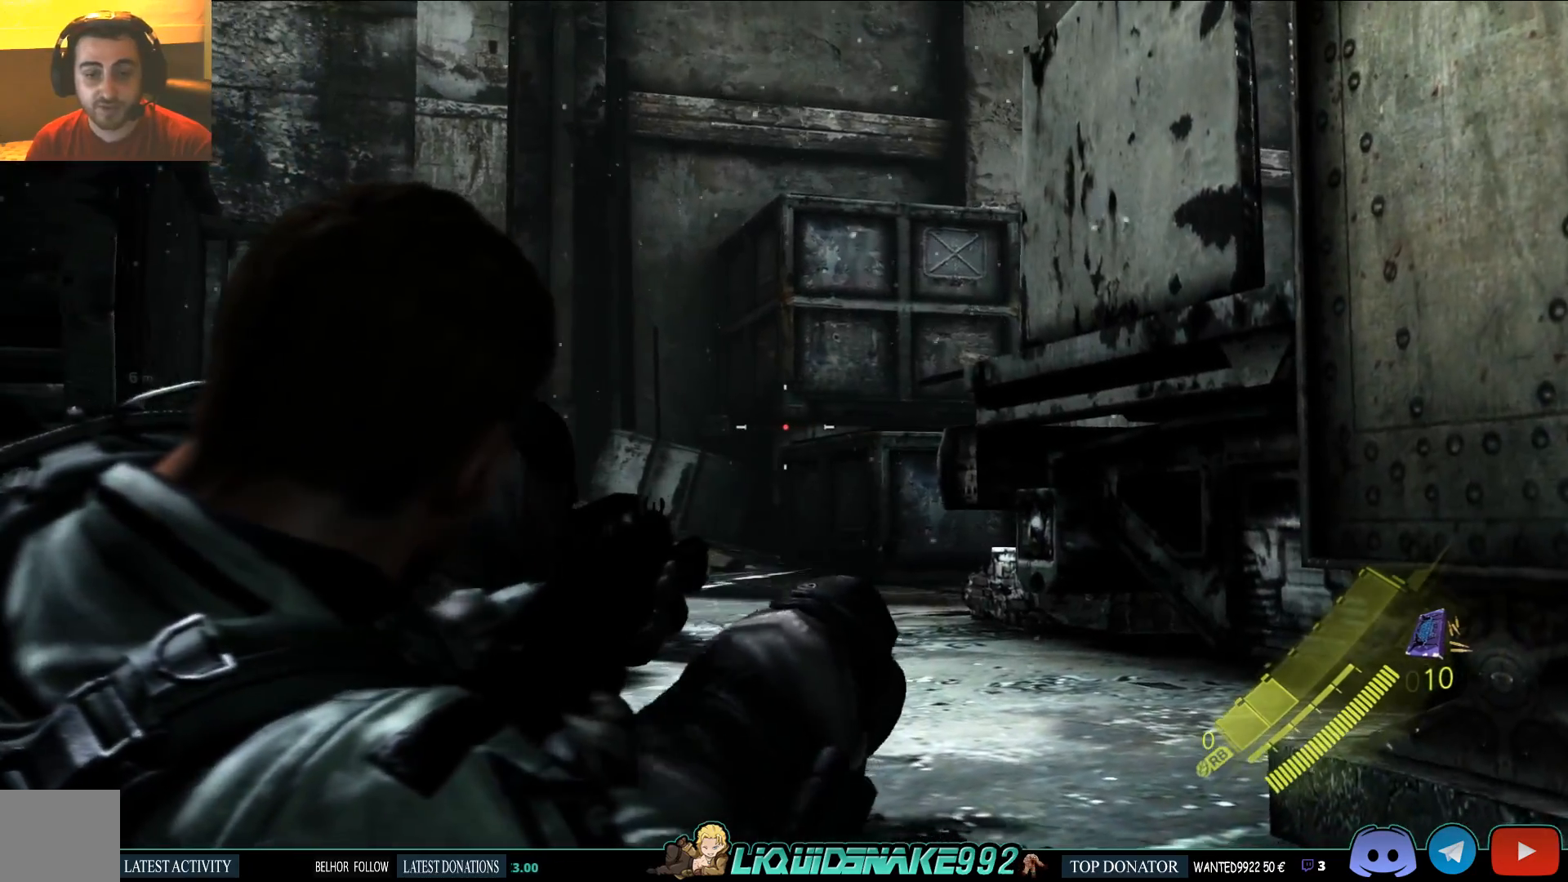
{"buttons": ["L2"], "left_stick": "down", "right_stick": "center", "events": [[150, "right_stick", "right"], [350, "right_stick", "center"]]}
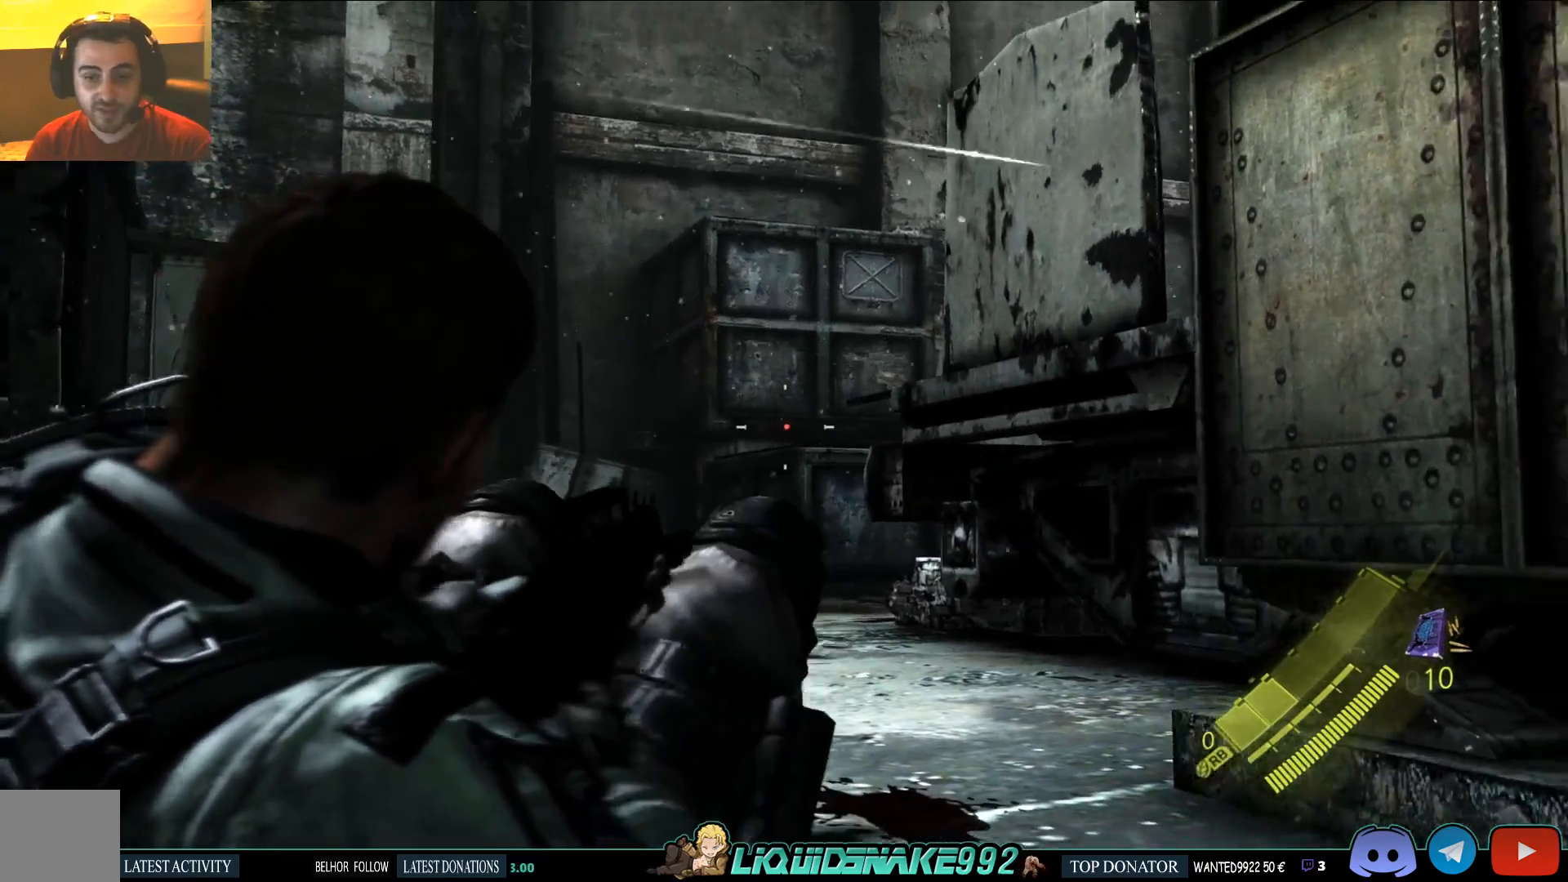
{"buttons": ["L2"], "left_stick": "down", "right_stick": "center", "events": [[183, "right_stick", "right"], [333, "right_stick", "center"]]}
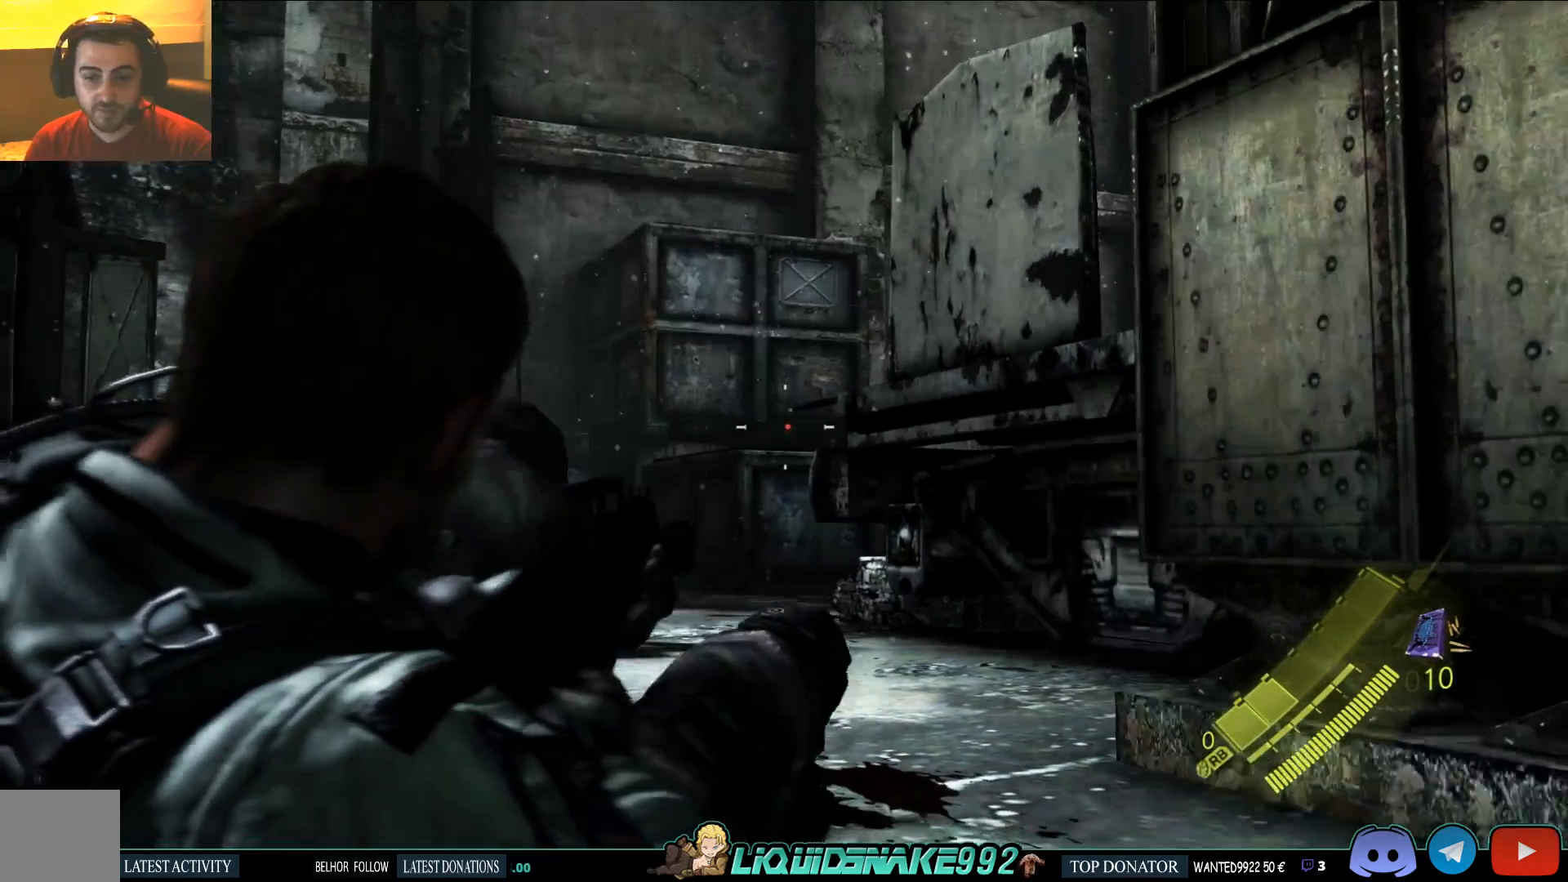
{"buttons": ["L2"], "left_stick": "down", "right_stick": "right", "events": [[200, "right_stick", "right"]]}
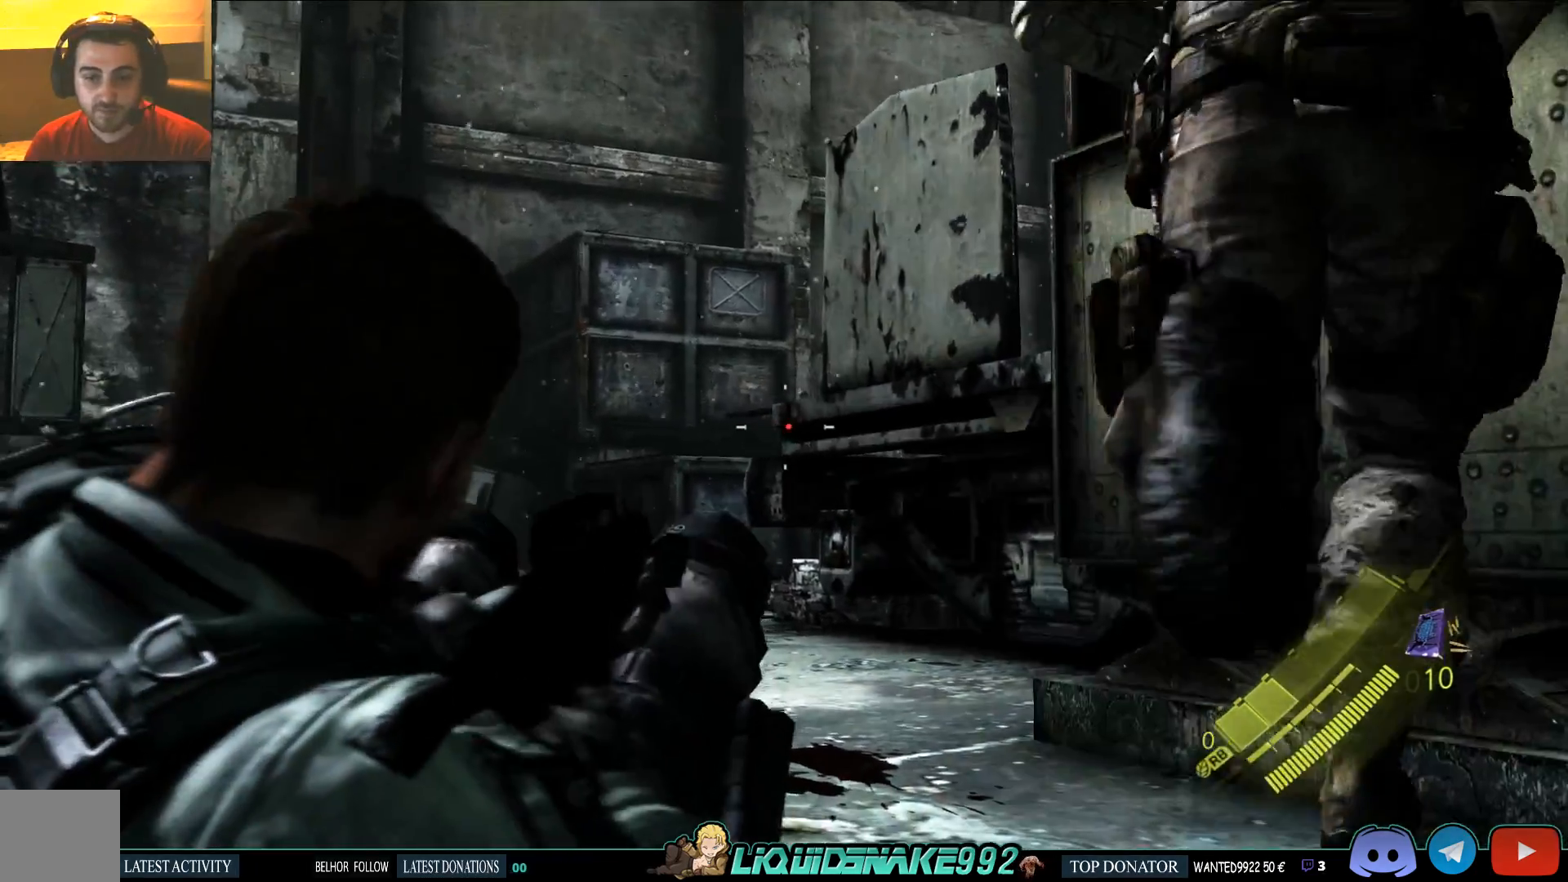
{"buttons": ["L2"], "left_stick": "down", "right_stick": "center", "events": [[50, "right_stick", "center"]]}
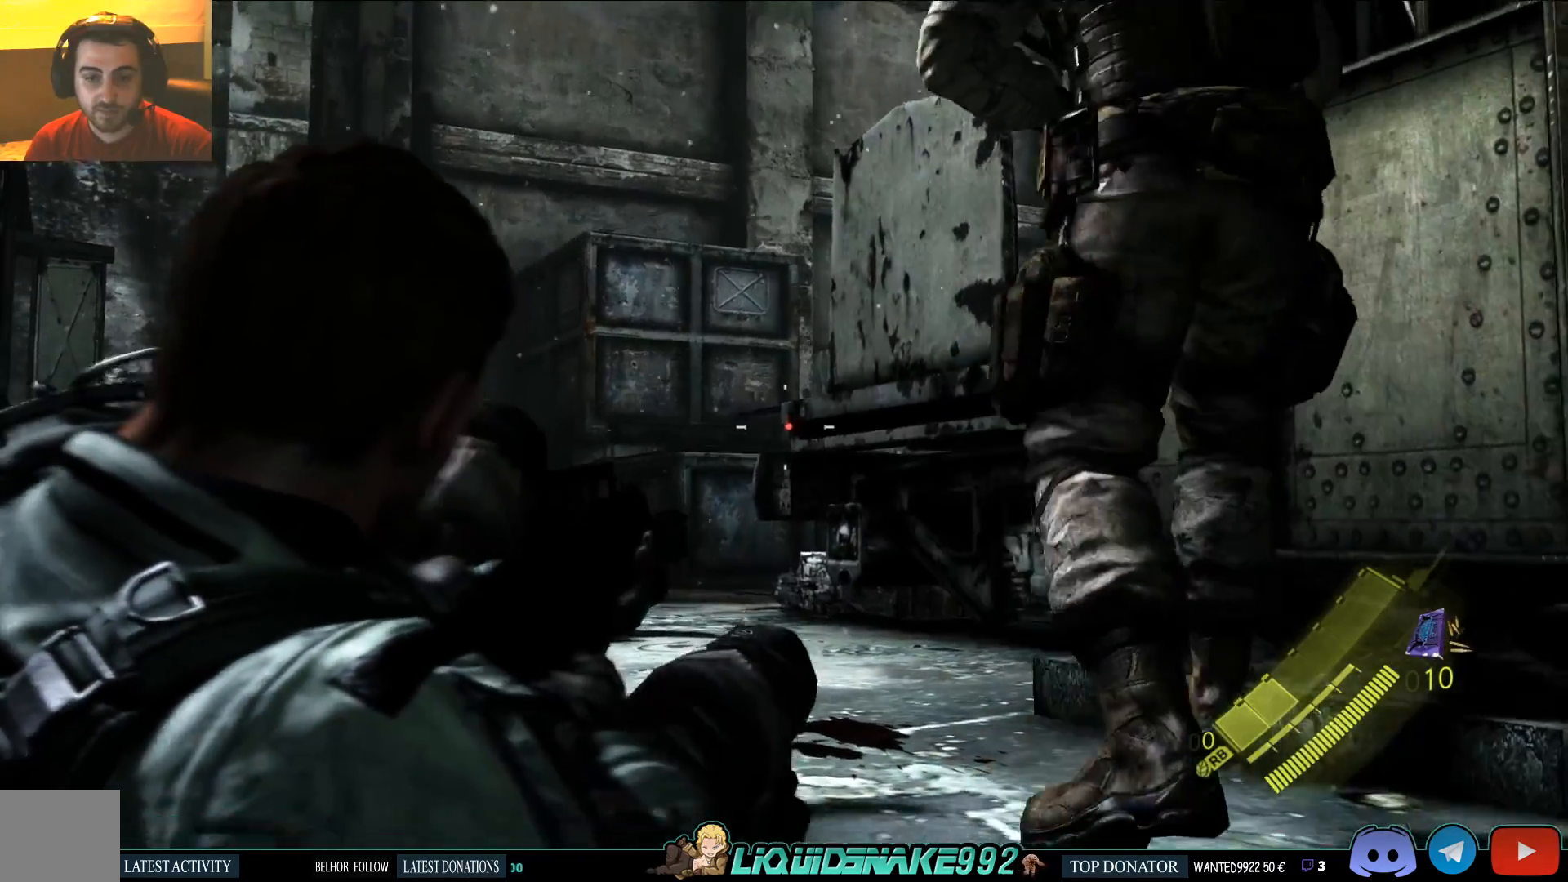
{"buttons": ["L2"], "left_stick": "down", "right_stick": "center", "events": []}
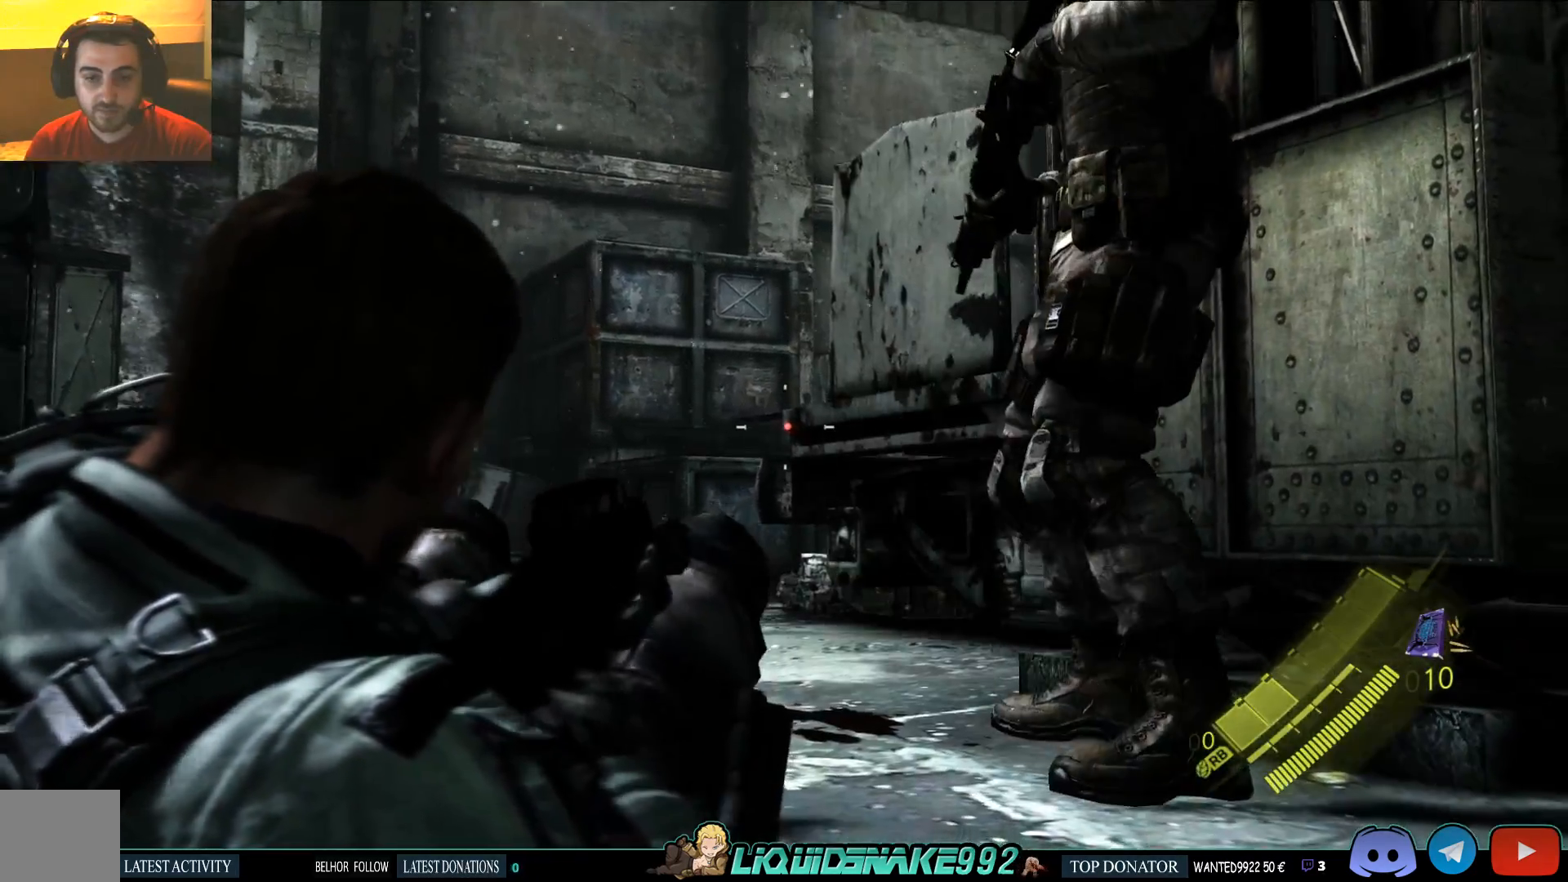
{"buttons": ["L2"], "left_stick": "down", "right_stick": "center", "events": []}
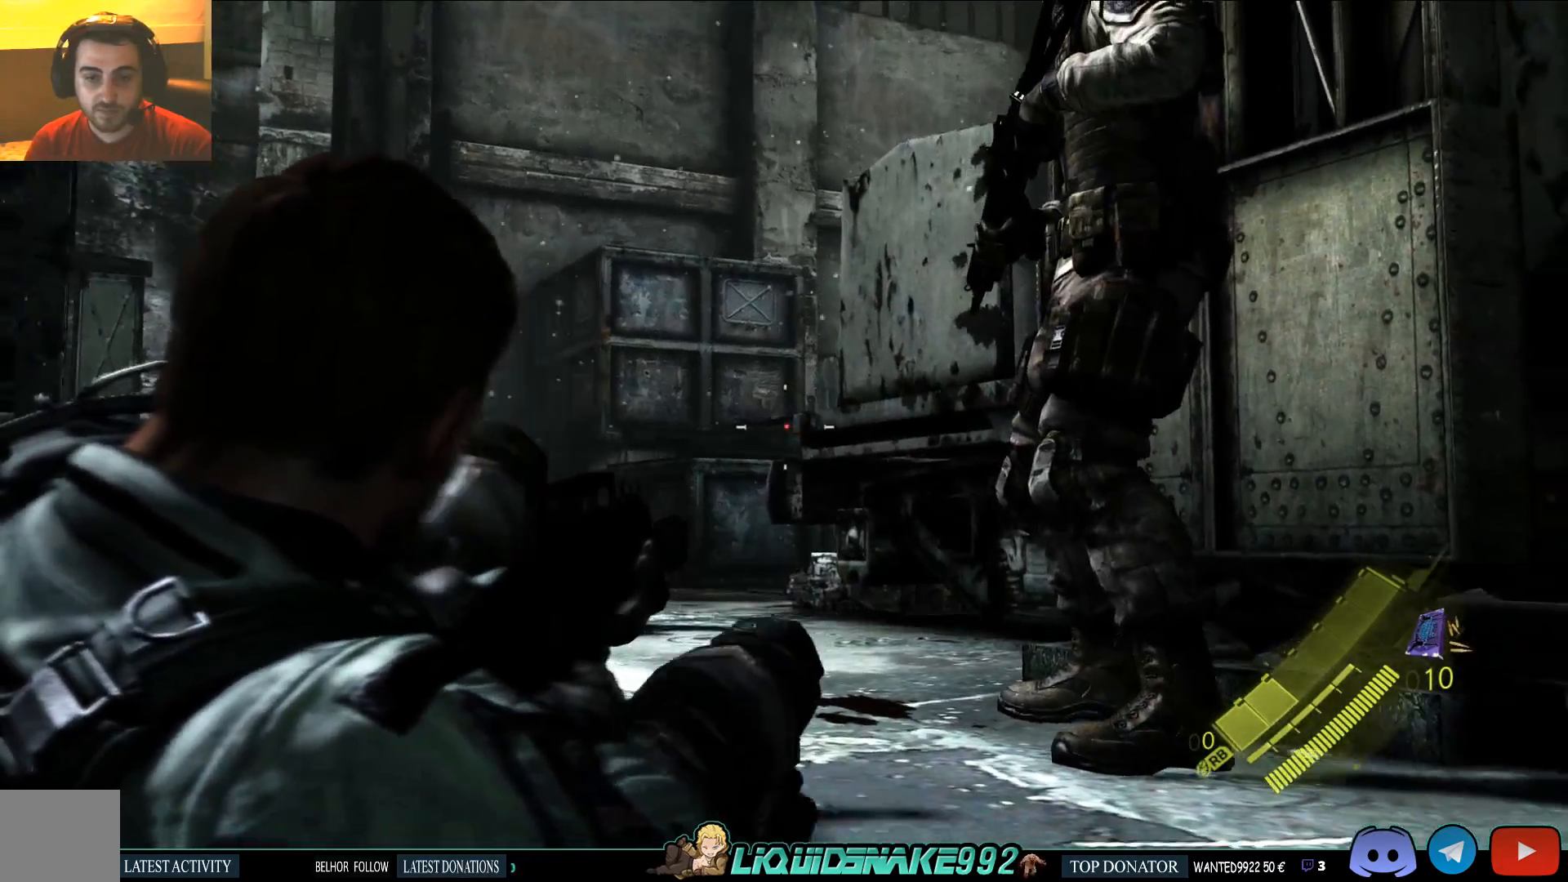
{"buttons": ["L2"], "left_stick": "down", "right_stick": "center", "events": []}
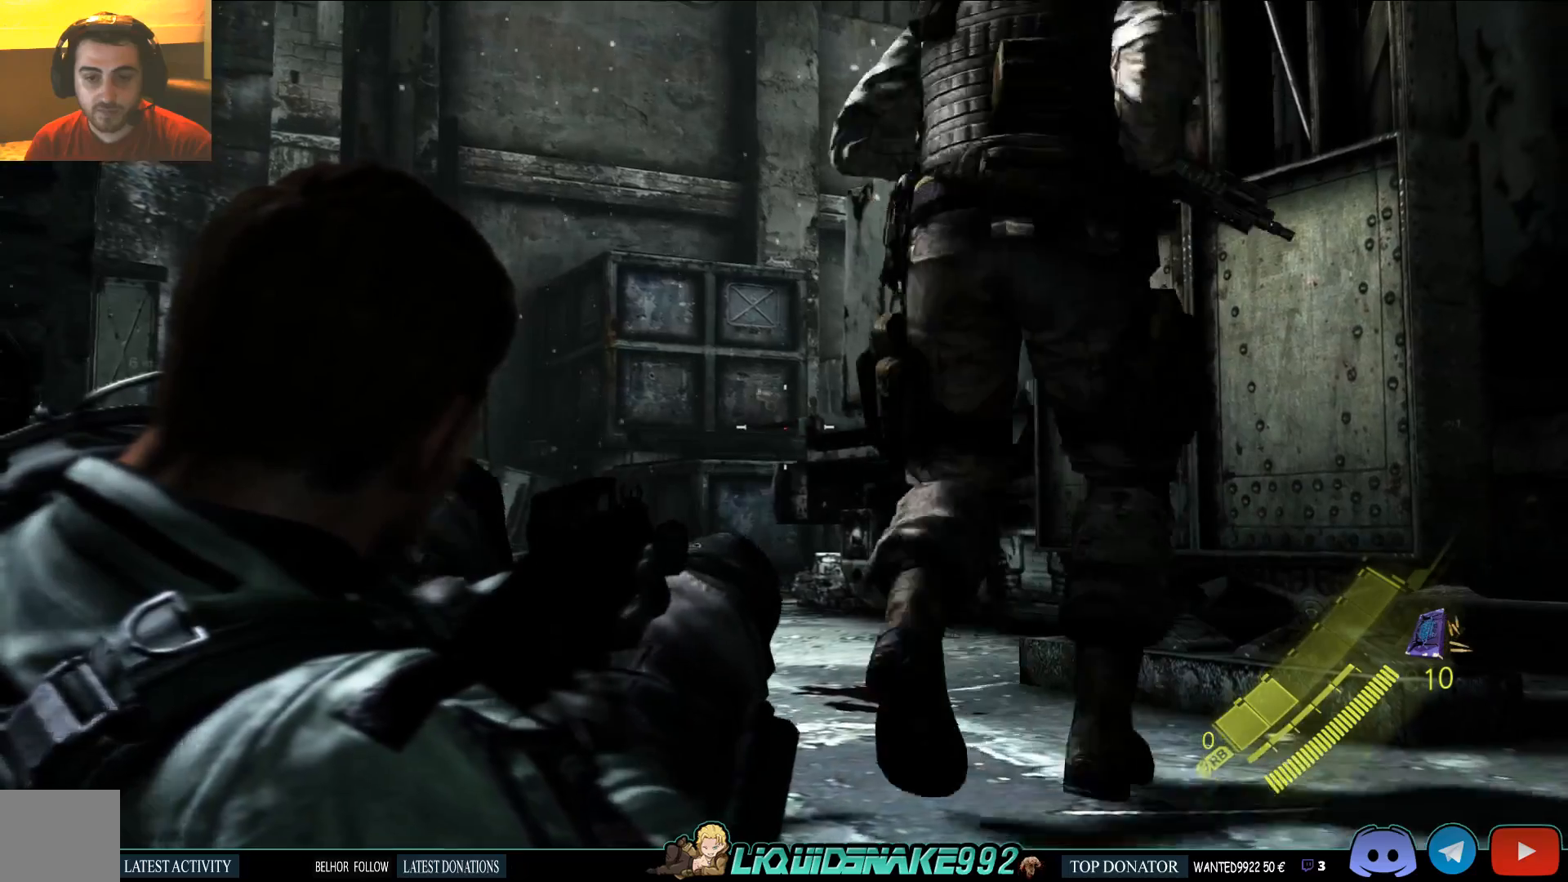
{"buttons": ["L2"], "left_stick": "down", "right_stick": "center", "events": []}
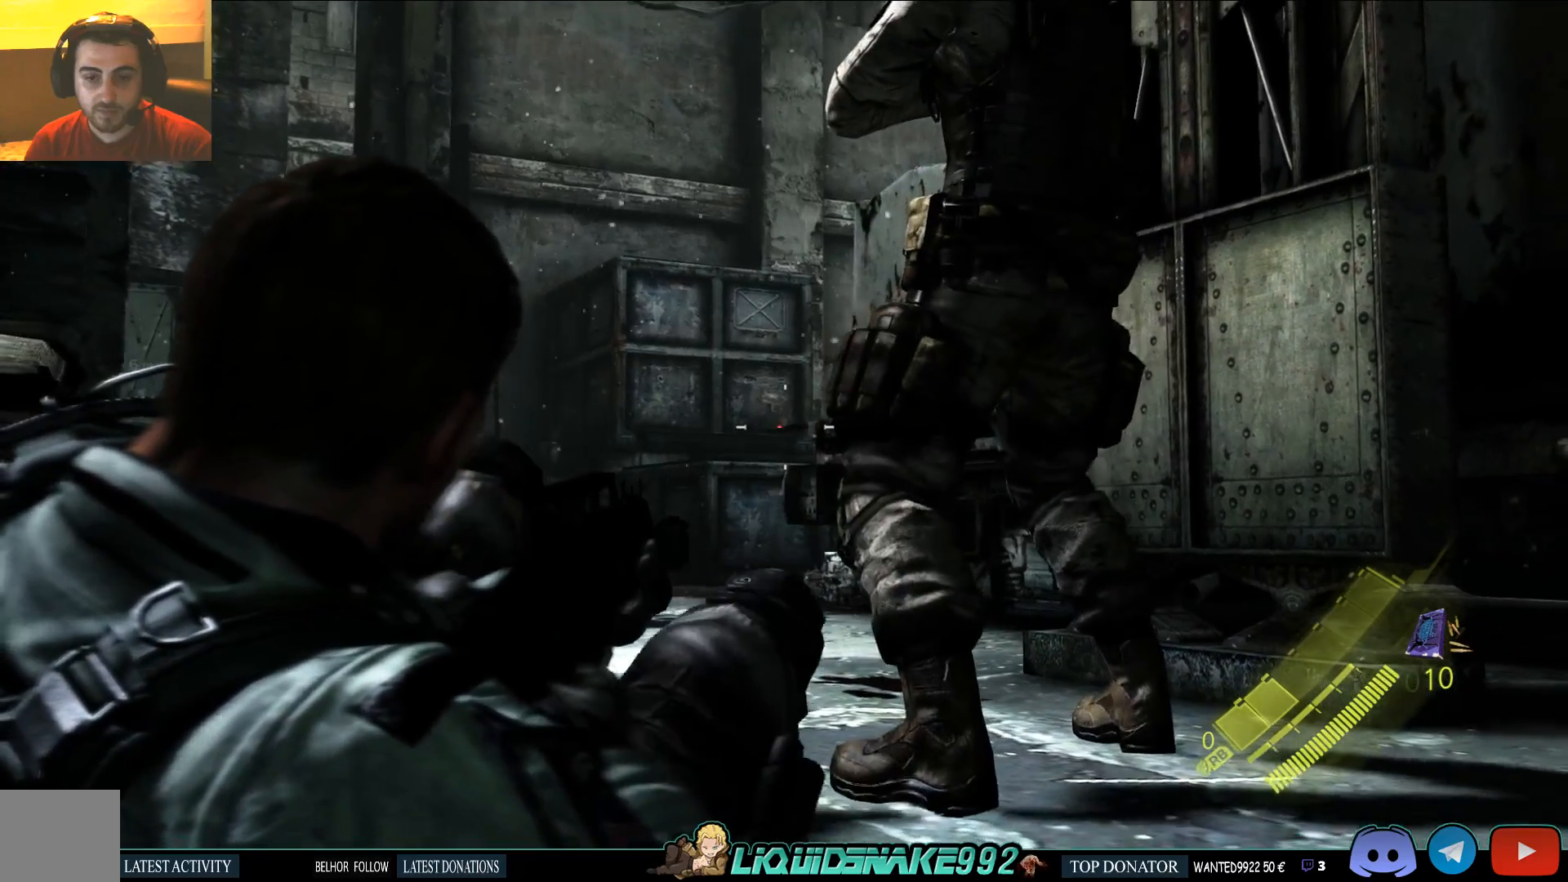
{"buttons": ["L2"], "left_stick": "down", "right_stick": "center", "events": []}
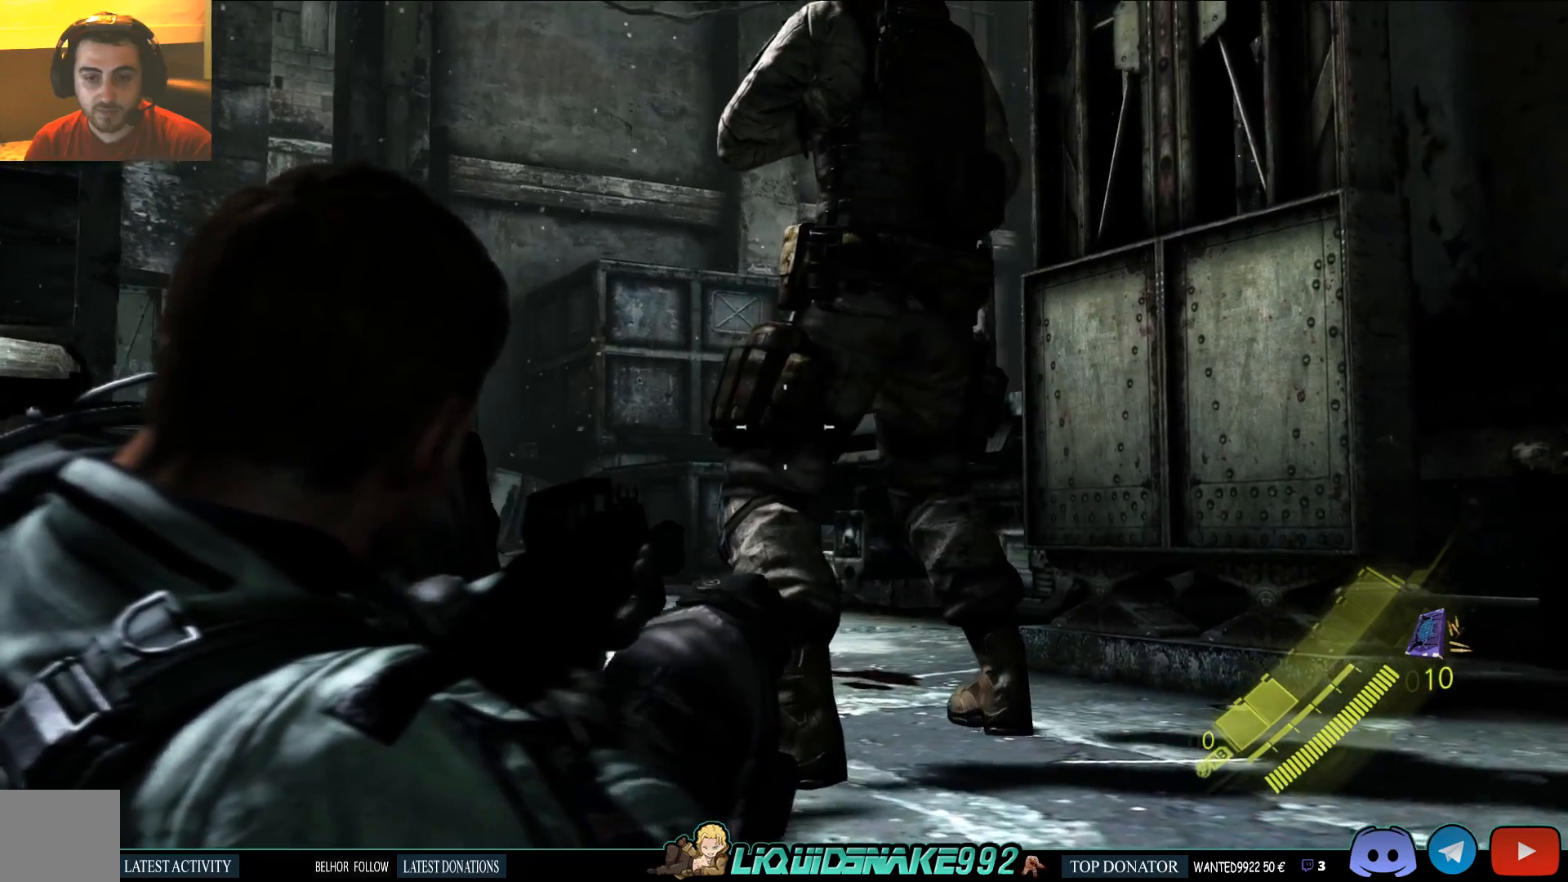
{"buttons": ["L2"], "left_stick": "down", "right_stick": "center", "events": []}
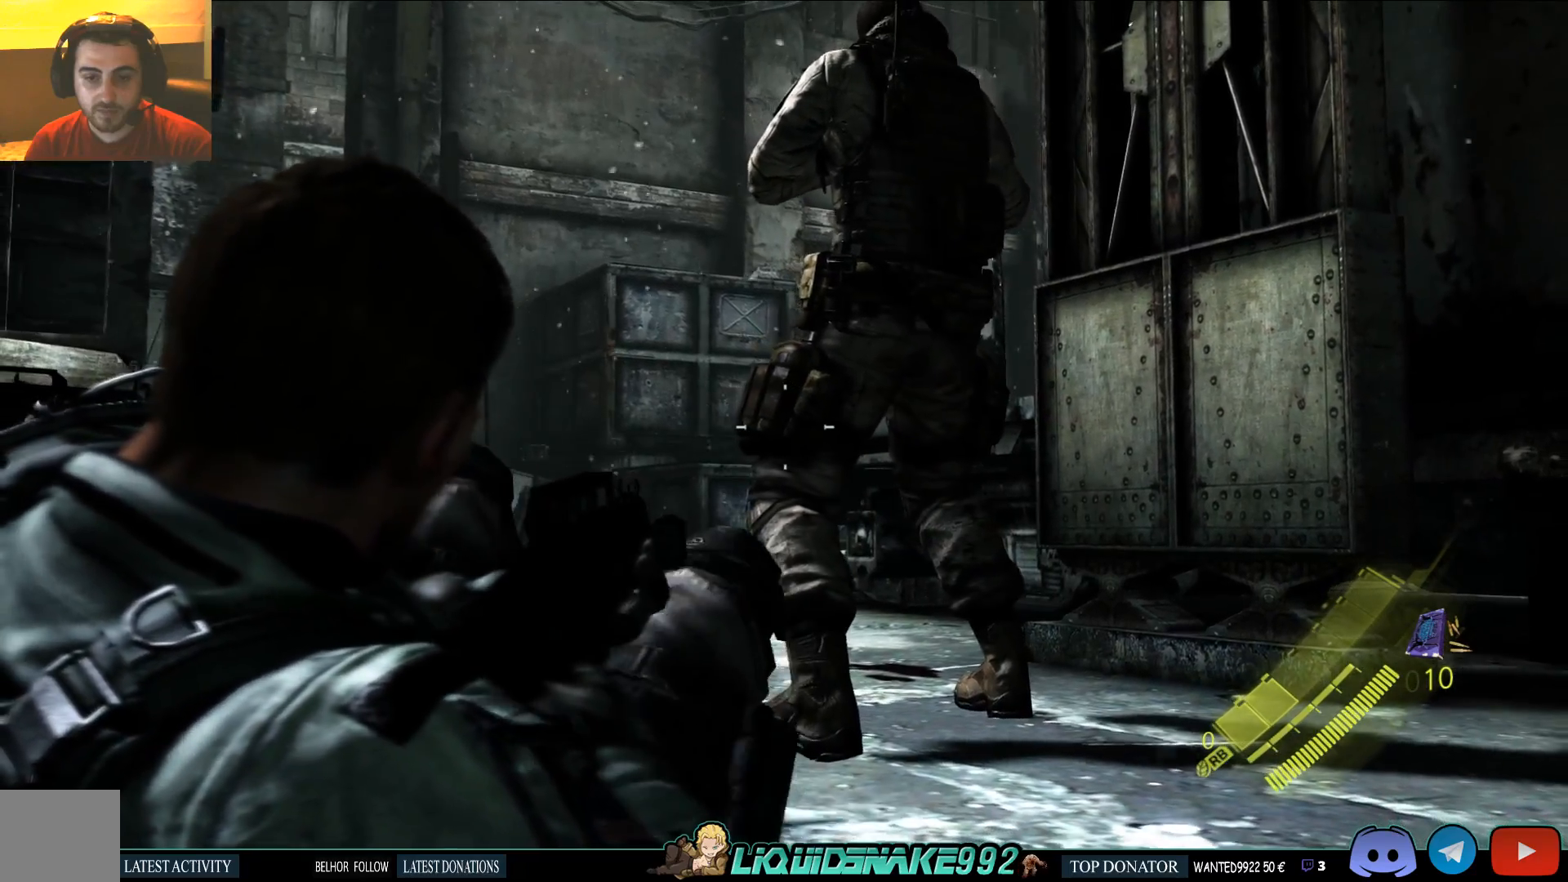
{"buttons": ["L2"], "left_stick": "down", "right_stick": "down-right", "events": [[433, "right_stick", "down-right"]]}
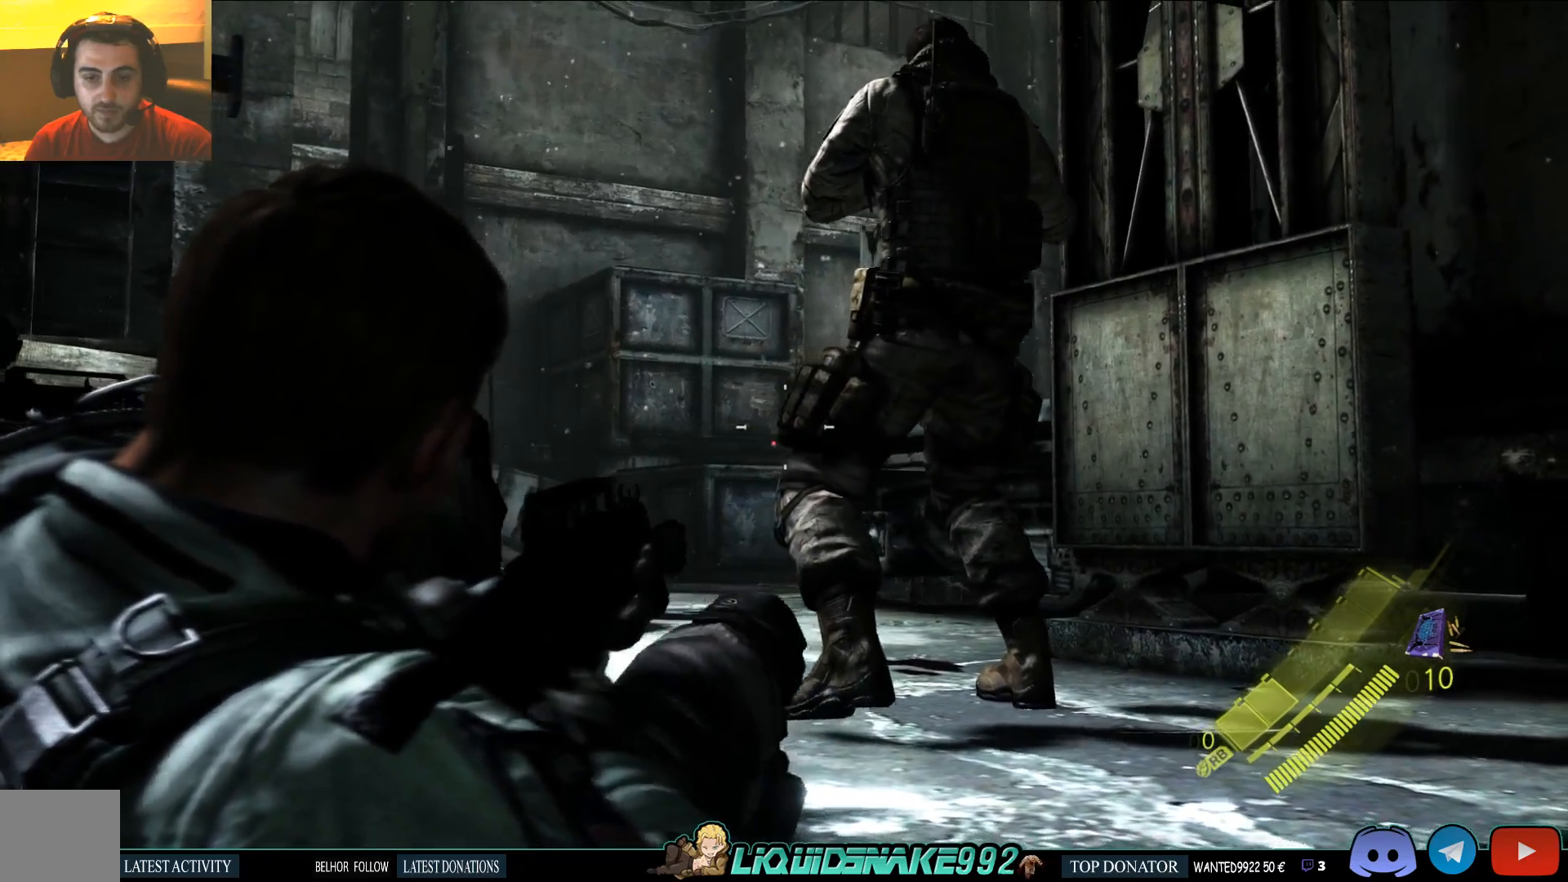
{"buttons": ["L2"], "left_stick": "down-left", "right_stick": "center", "events": [[50, "left_stick", "down-left"], [67, "right_stick", "center"]]}
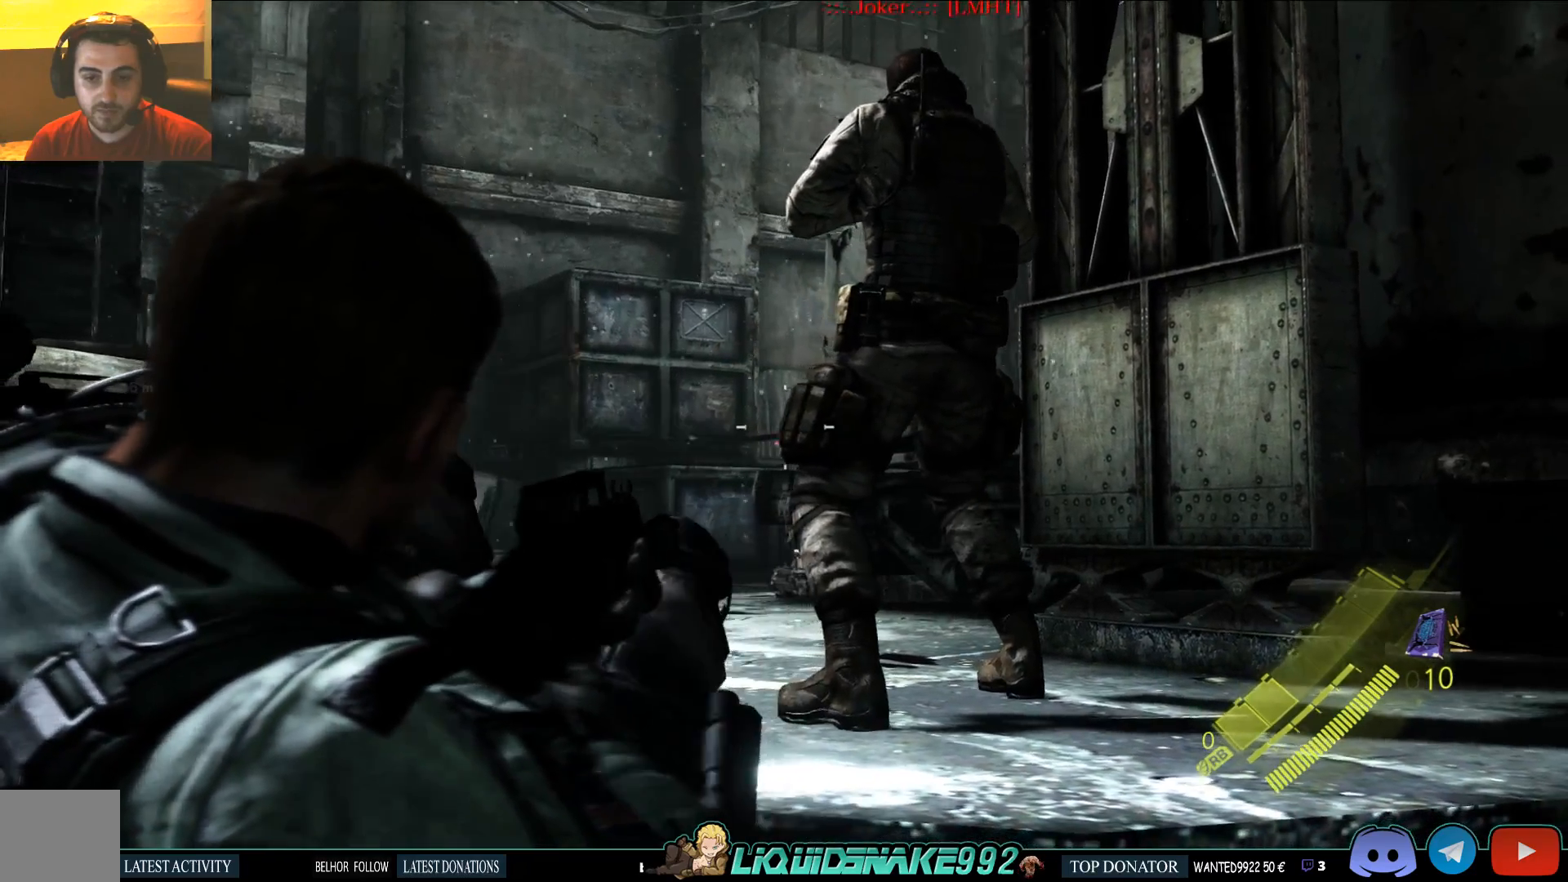
{"buttons": ["L2"], "left_stick": "down-left", "right_stick": "center", "events": []}
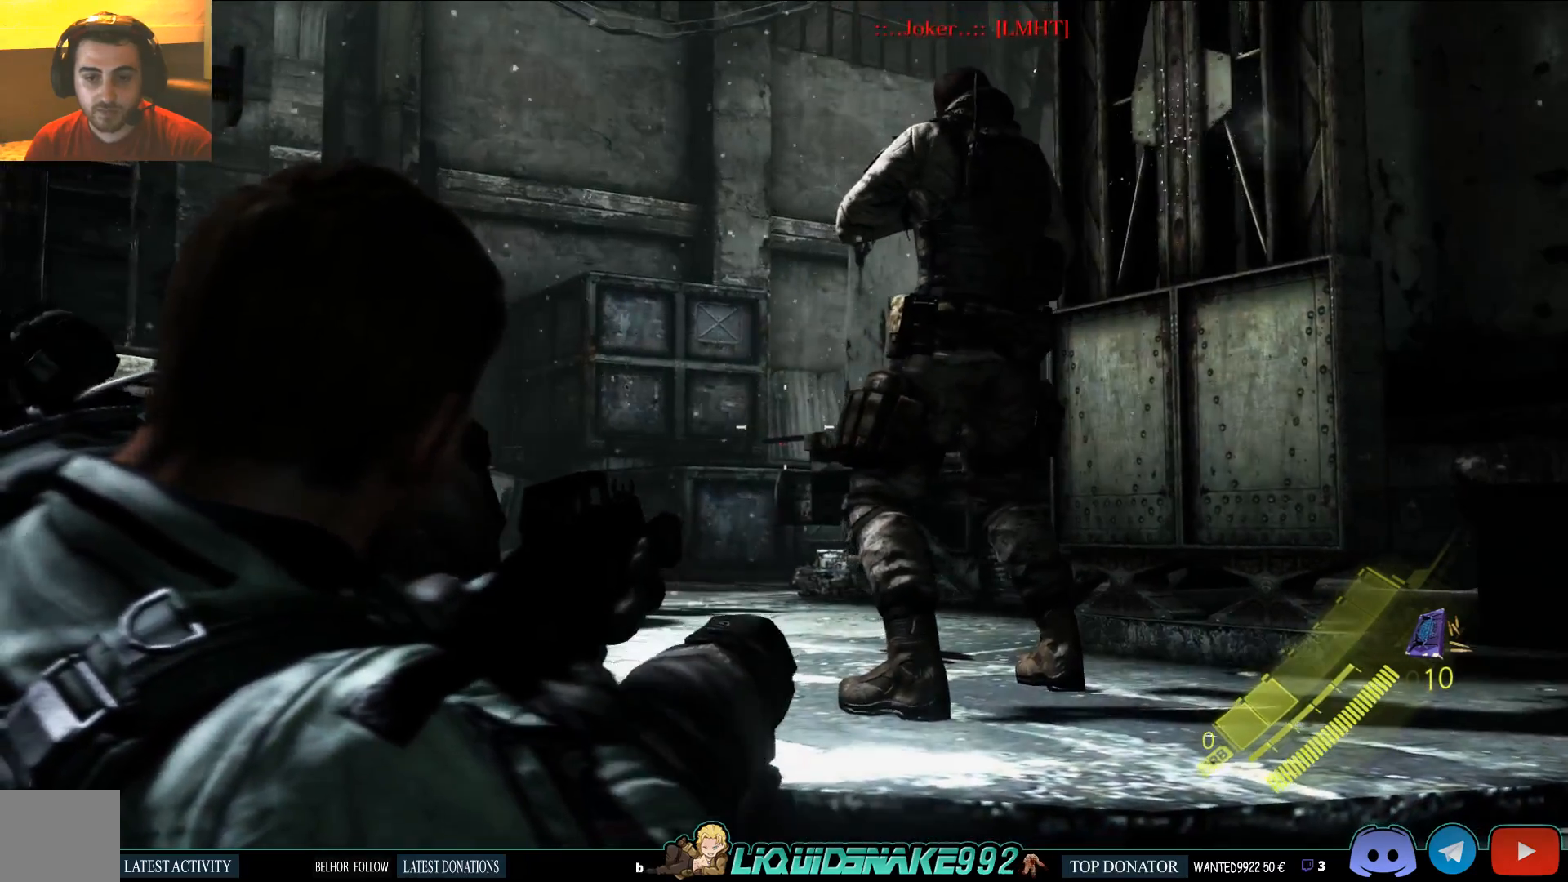
{"buttons": ["L2"], "left_stick": "down-left", "right_stick": "center", "events": [[33, "right_stick", "right"], [200, "right_stick", "center"]]}
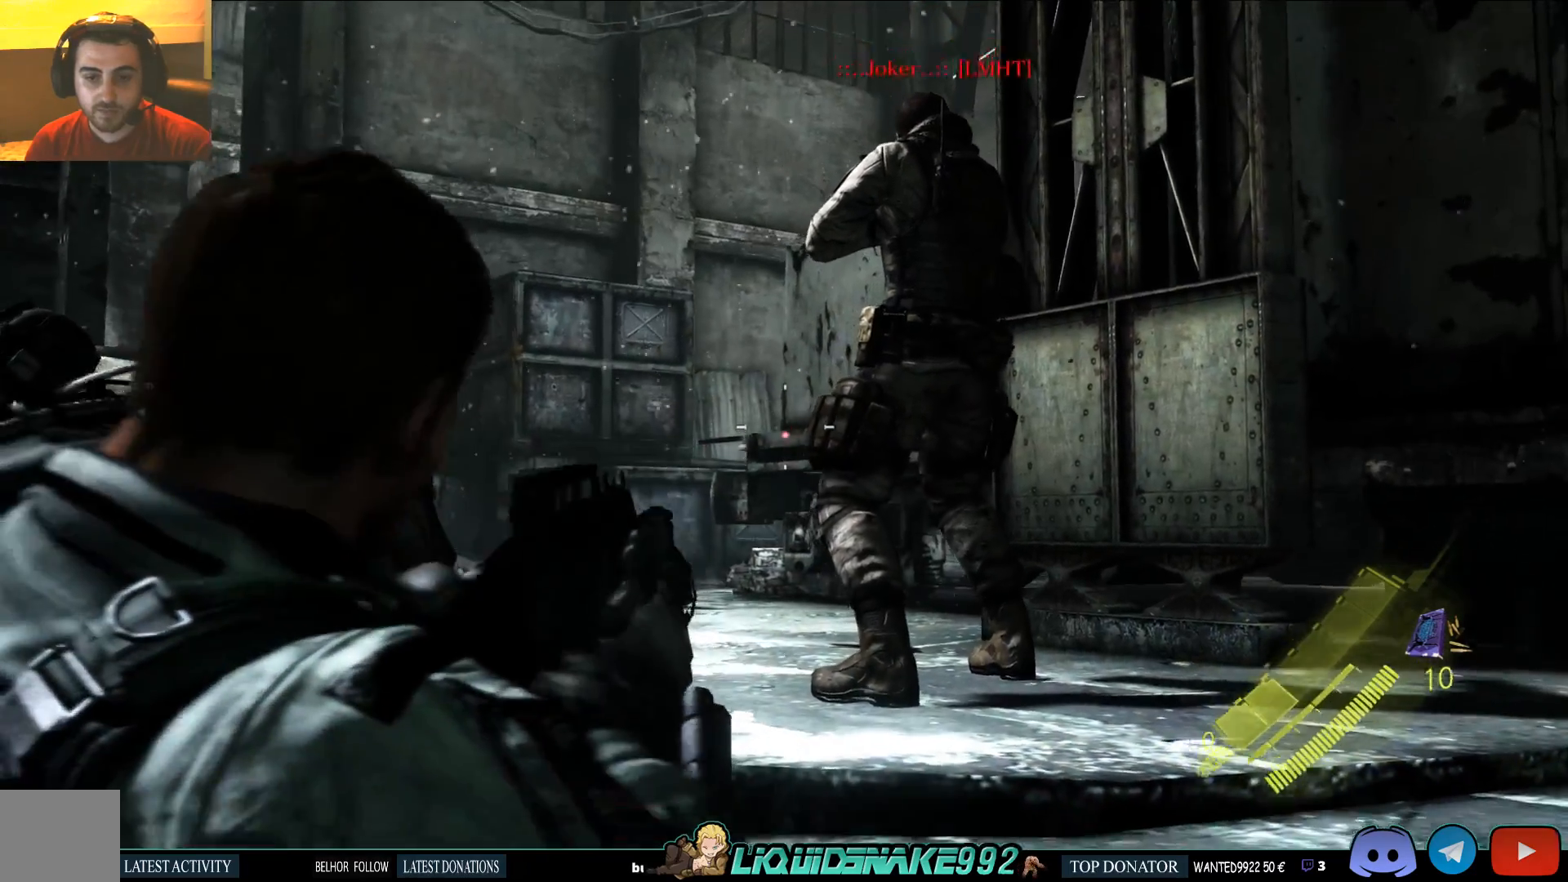
{"buttons": ["L2"], "left_stick": "center", "right_stick": "center", "events": [[250, "left_stick", "left"], [500, "left_stick", "center"]]}
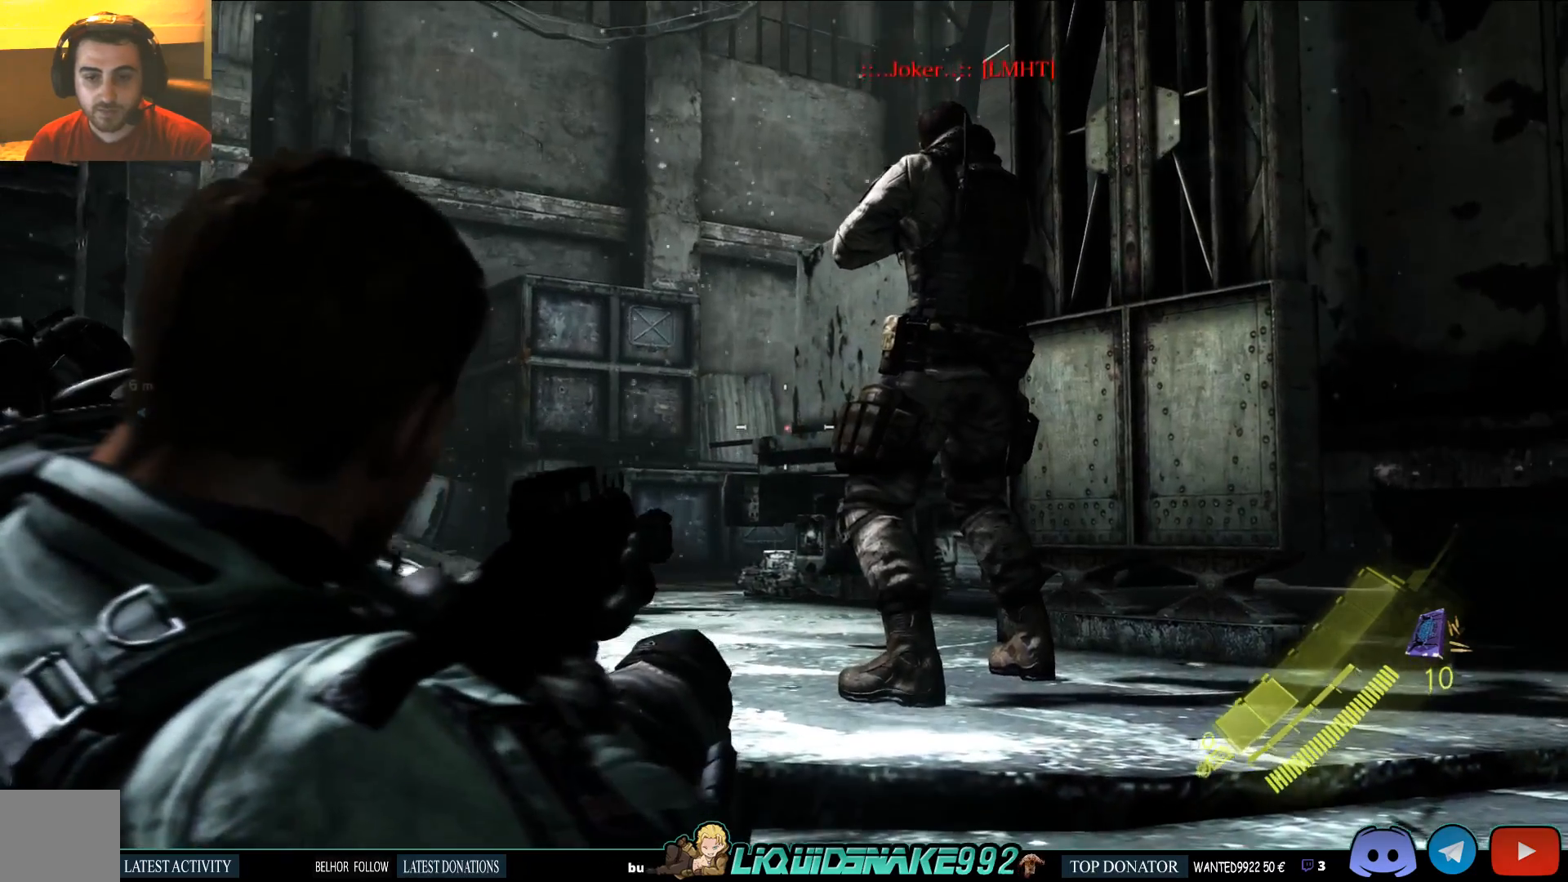
{"buttons": ["CROSS", "L2"], "left_stick": "center", "right_stick": "center", "events": [[400, "CROSS", "down"]]}
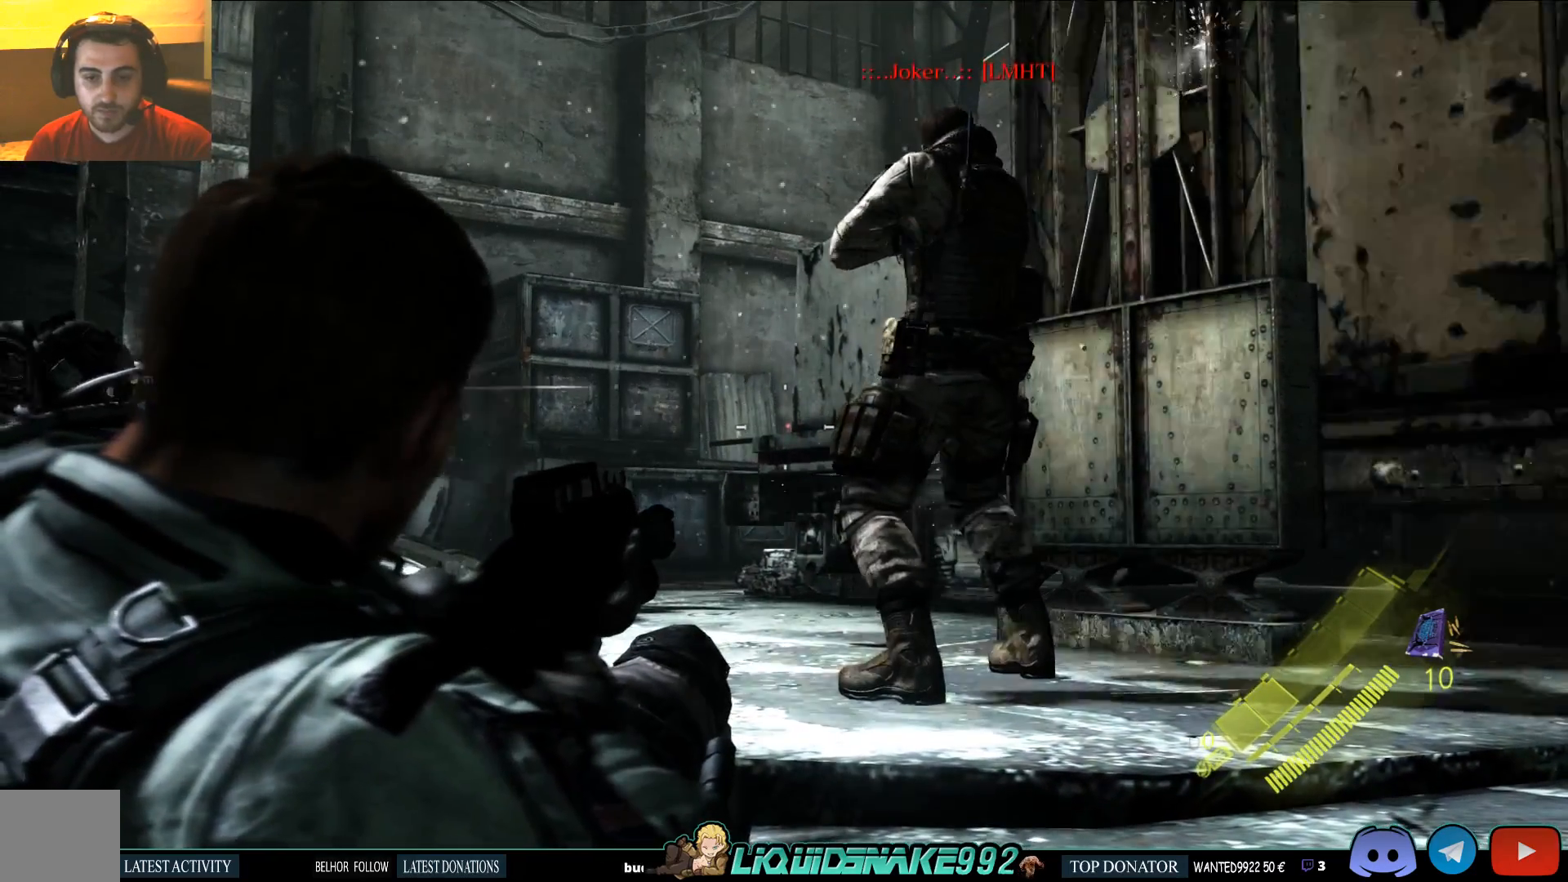
{"buttons": [], "left_stick": "center", "right_stick": "center", "events": [[17, "CROSS", "up"], [317, "L2", "up"]]}
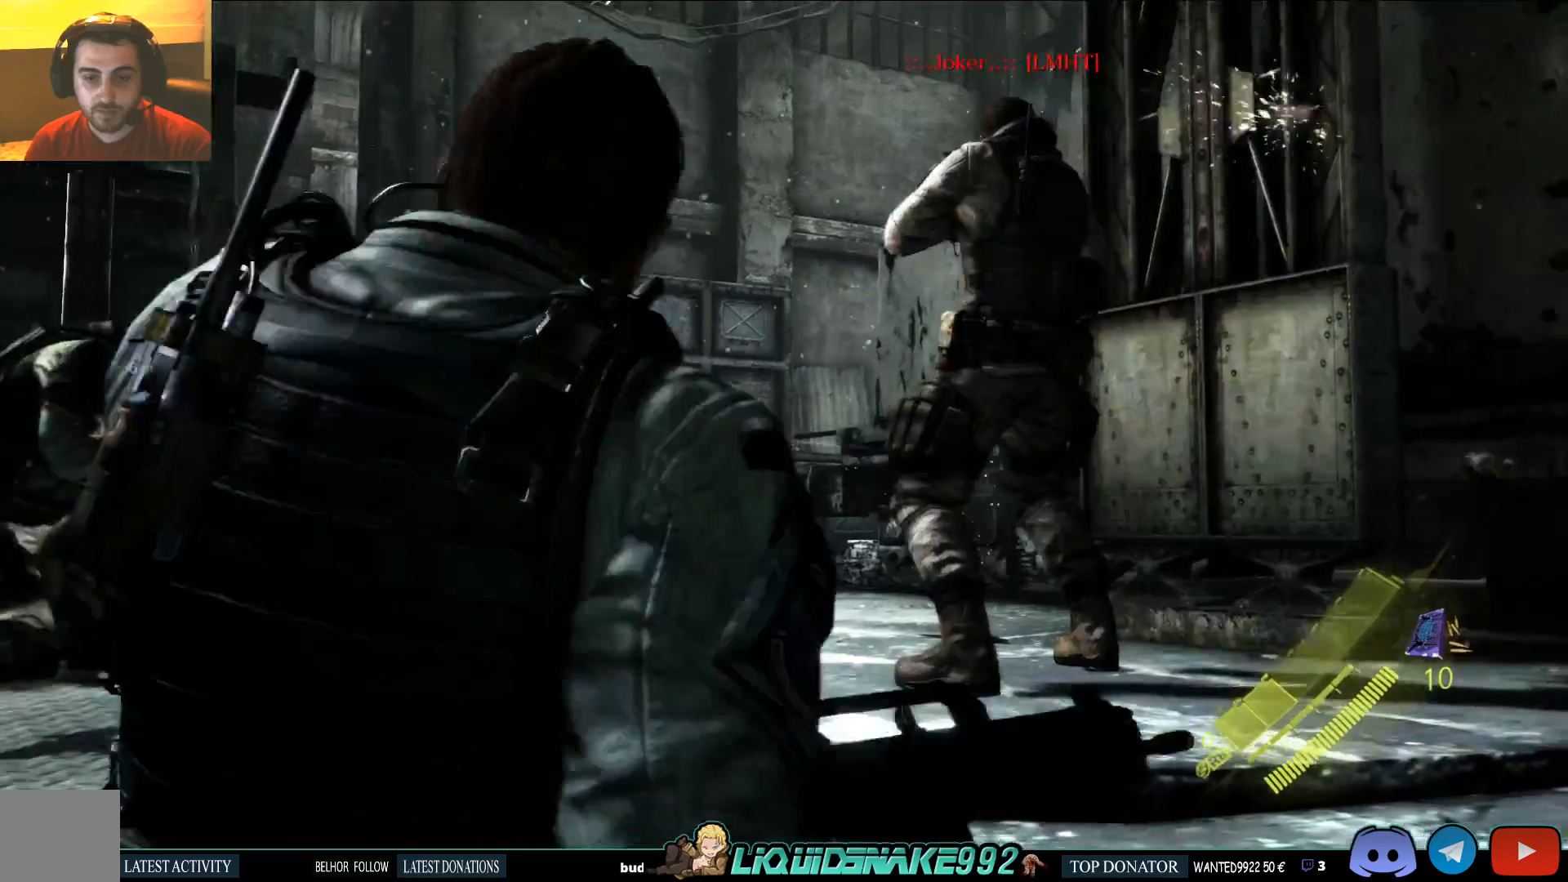
{"buttons": ["L2"], "left_stick": "center", "right_stick": "center", "events": [[150, "L2", "down"]]}
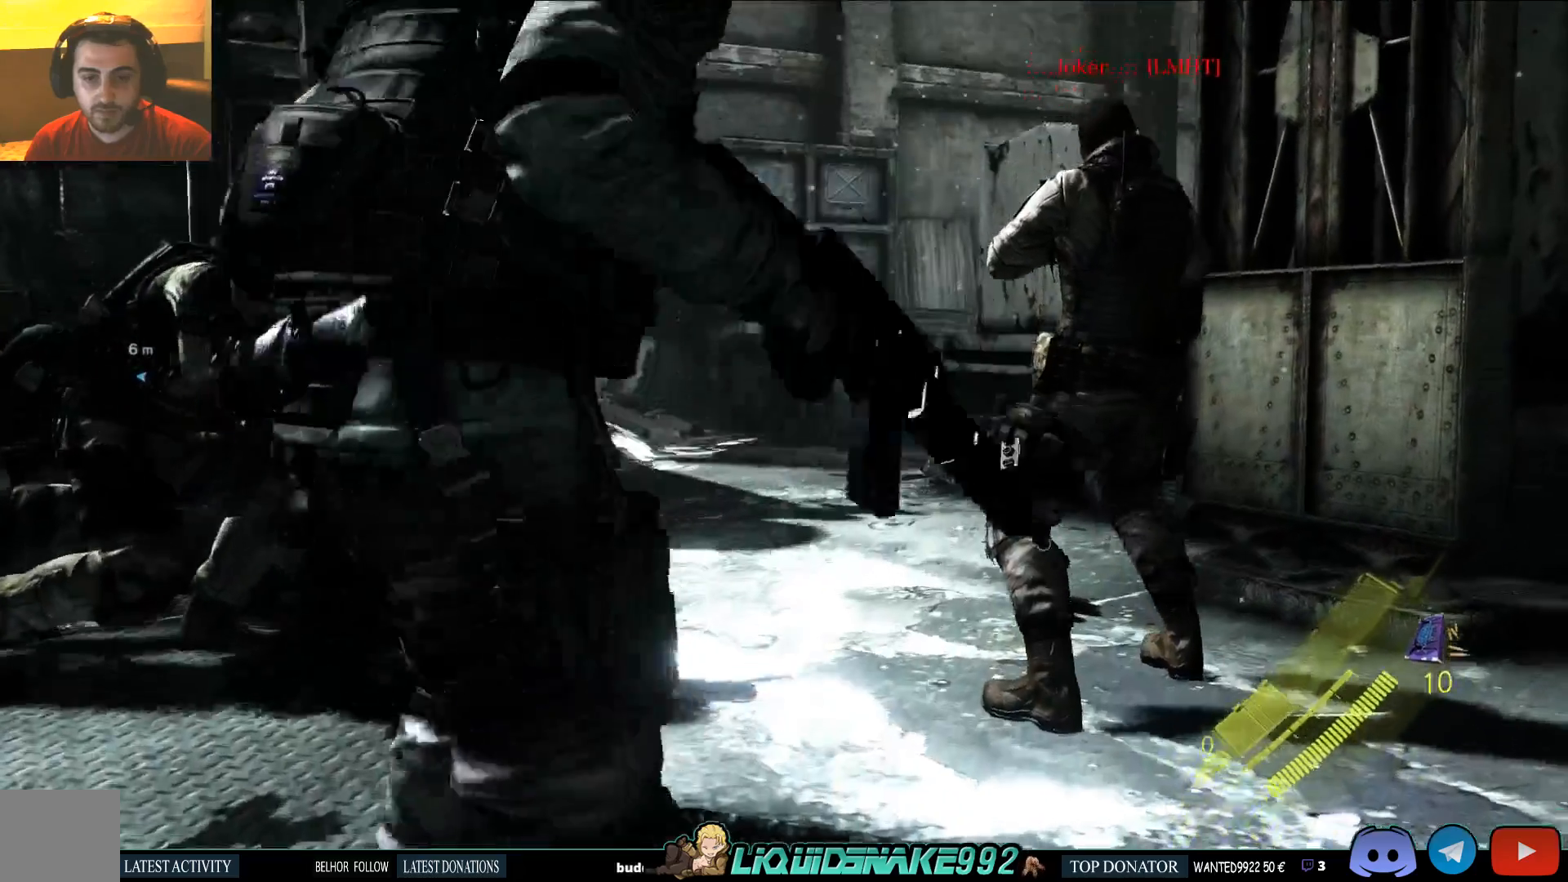
{"buttons": ["L2"], "left_stick": "down", "right_stick": "center", "events": [[183, "left_stick", "down"]]}
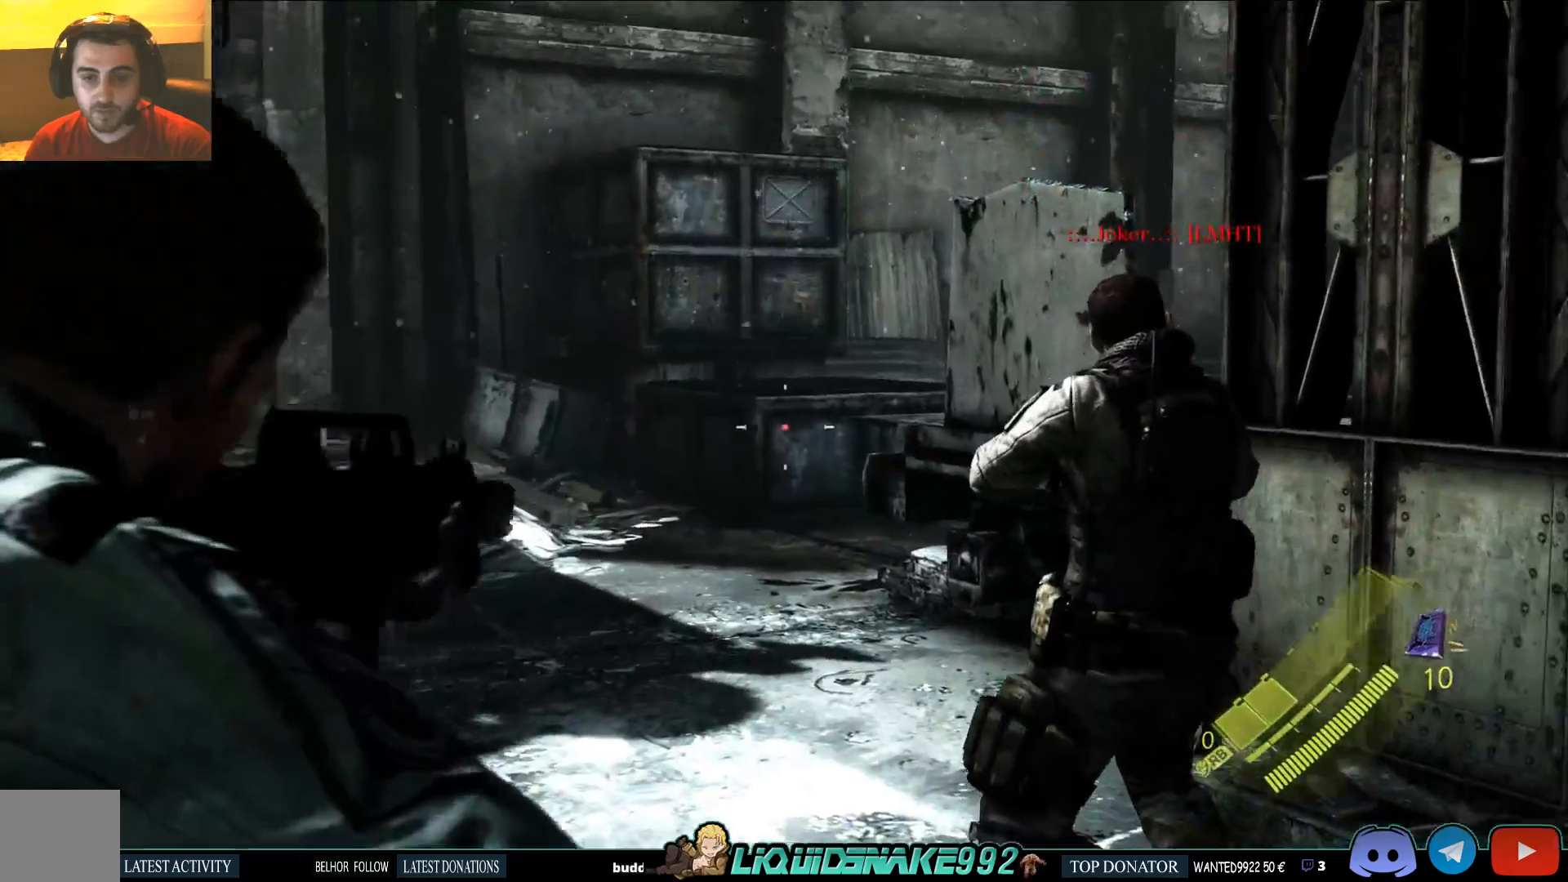
{"buttons": ["L2"], "left_stick": "down-left", "right_stick": "right", "events": [[33, "left_stick", "down-left"], [33, "right_stick", "right"], [167, "right_stick", "center"], [333, "right_stick", "right"]]}
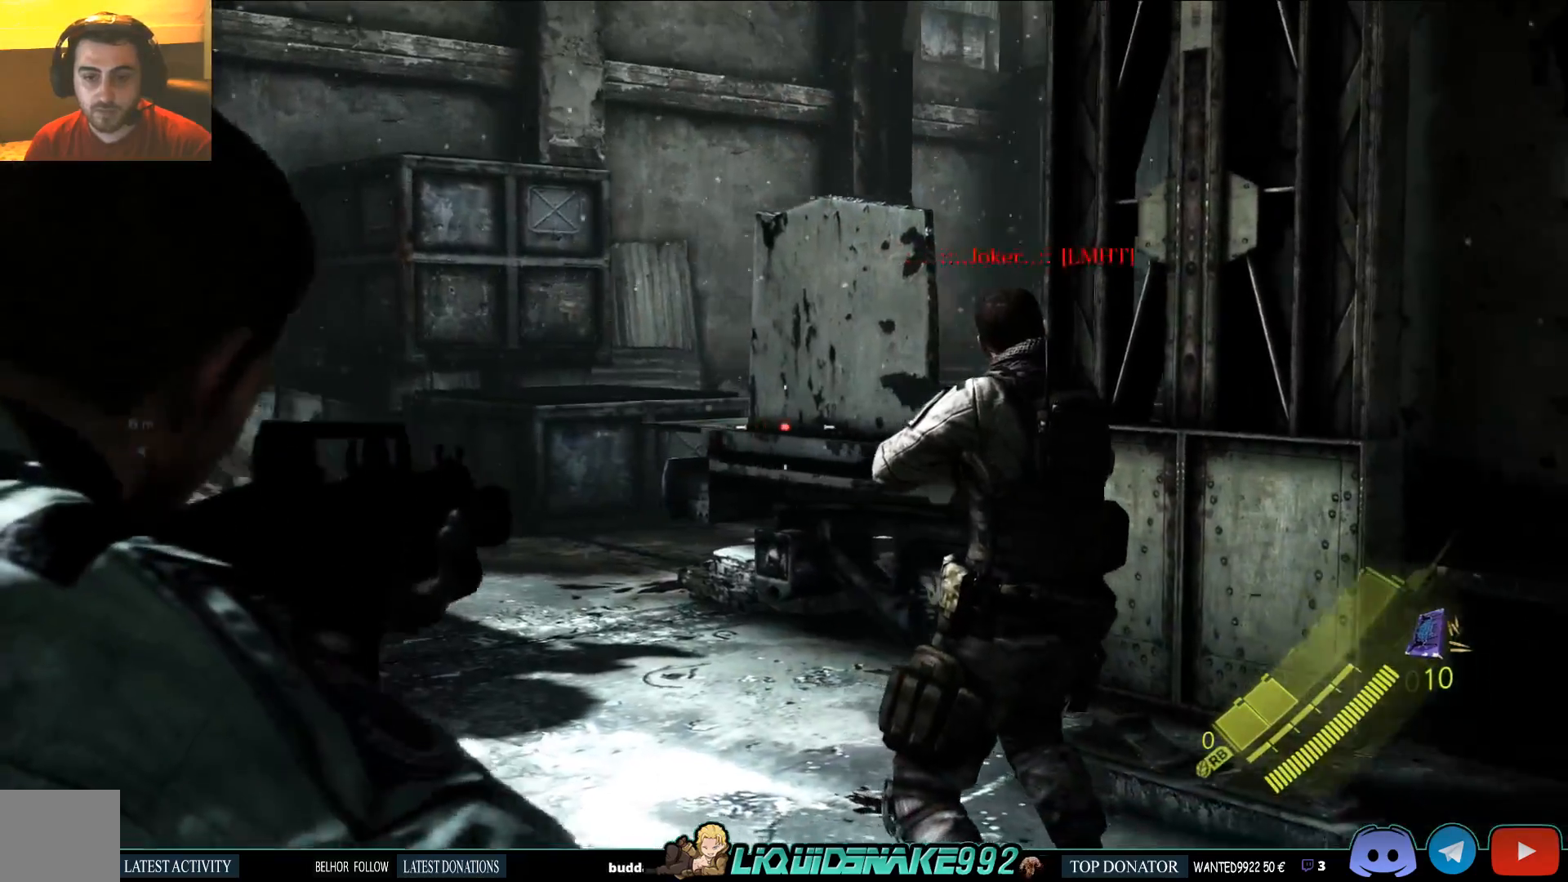
{"buttons": ["L2"], "left_stick": "down", "right_stick": "center"}
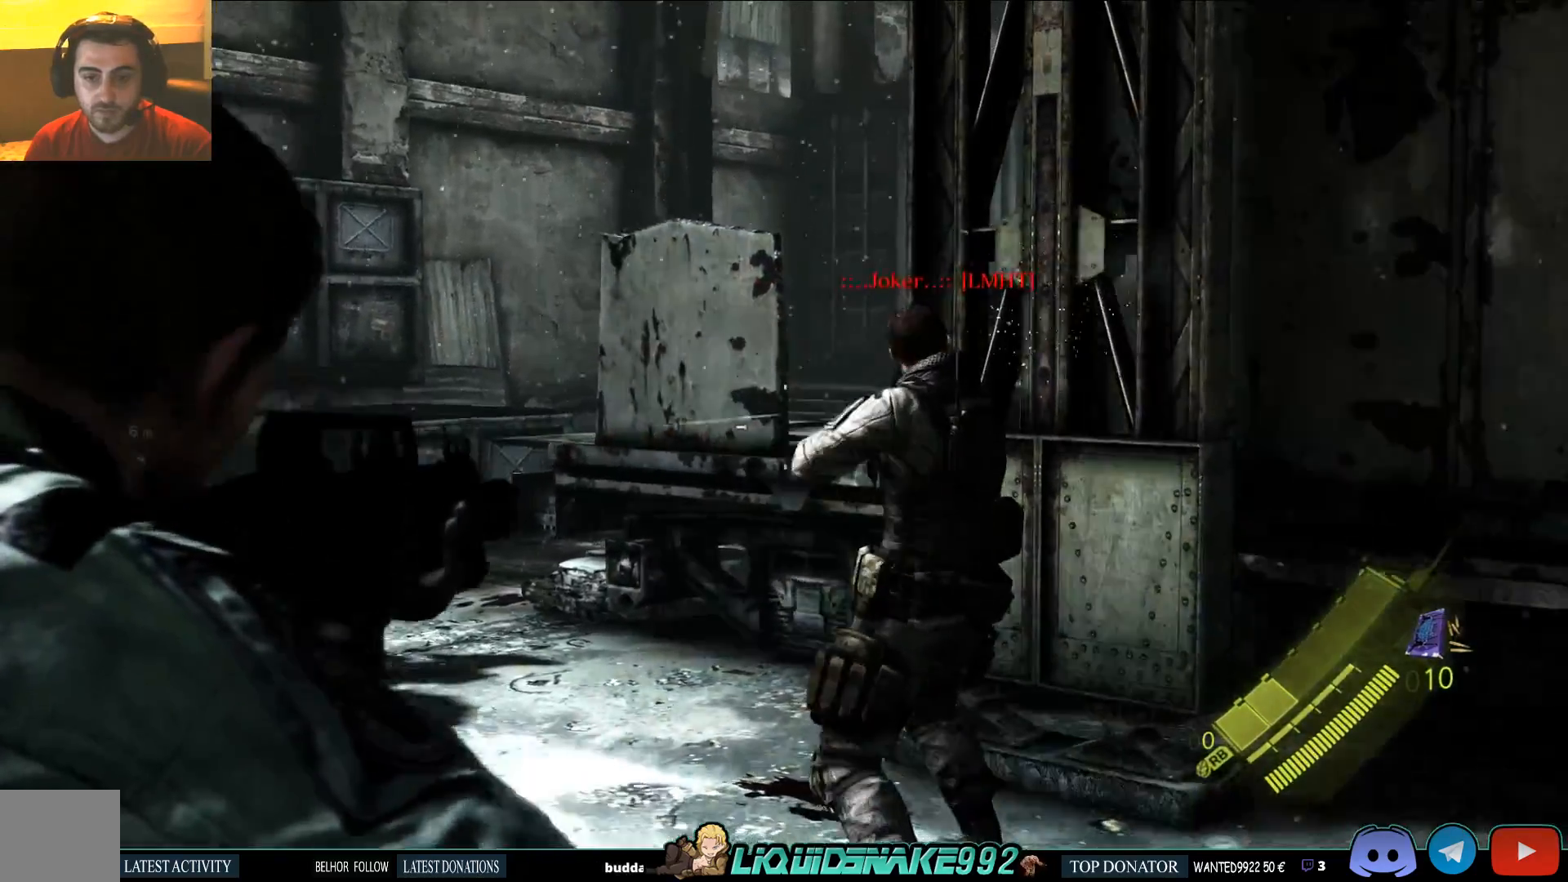
{"buttons": ["L2"], "left_stick": "down", "right_stick": "right", "events": [[500, "right_stick", "right"]]}
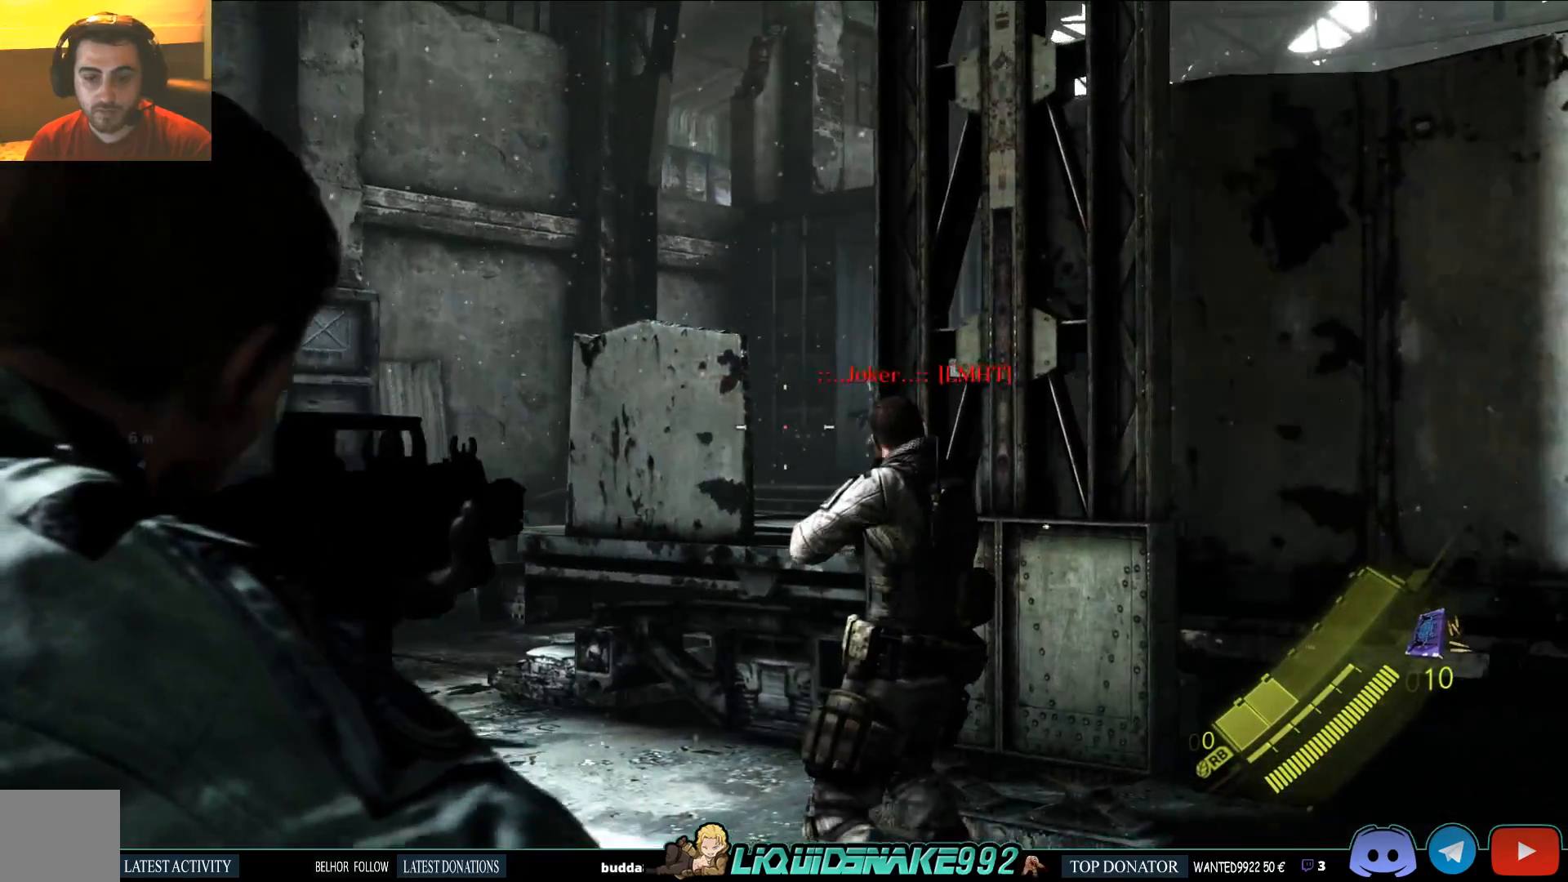
{"buttons": ["L2"], "left_stick": "center", "right_stick": "center", "events": [[200, "left_stick", "left"], [250, "left_stick", "center"], [300, "right_stick", "up"], [350, "R3", "down"], [350, "right_stick", "center"], [433, "R3", "up"]]}
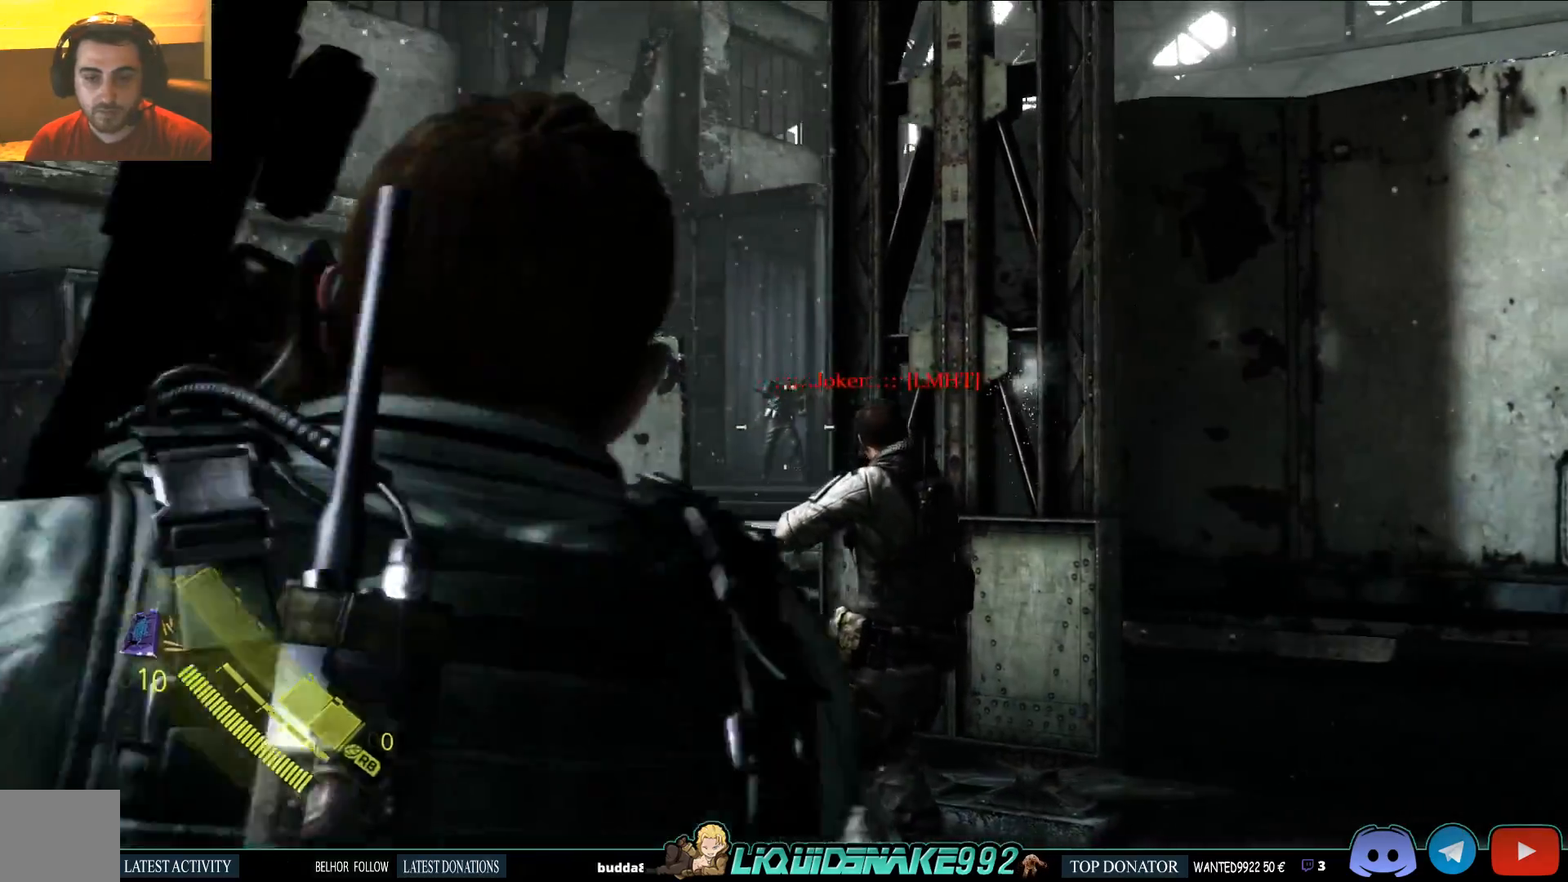
{"buttons": ["L2"], "left_stick": "center", "right_stick": "up-right", "events": [[483, "right_stick", "up-right"]]}
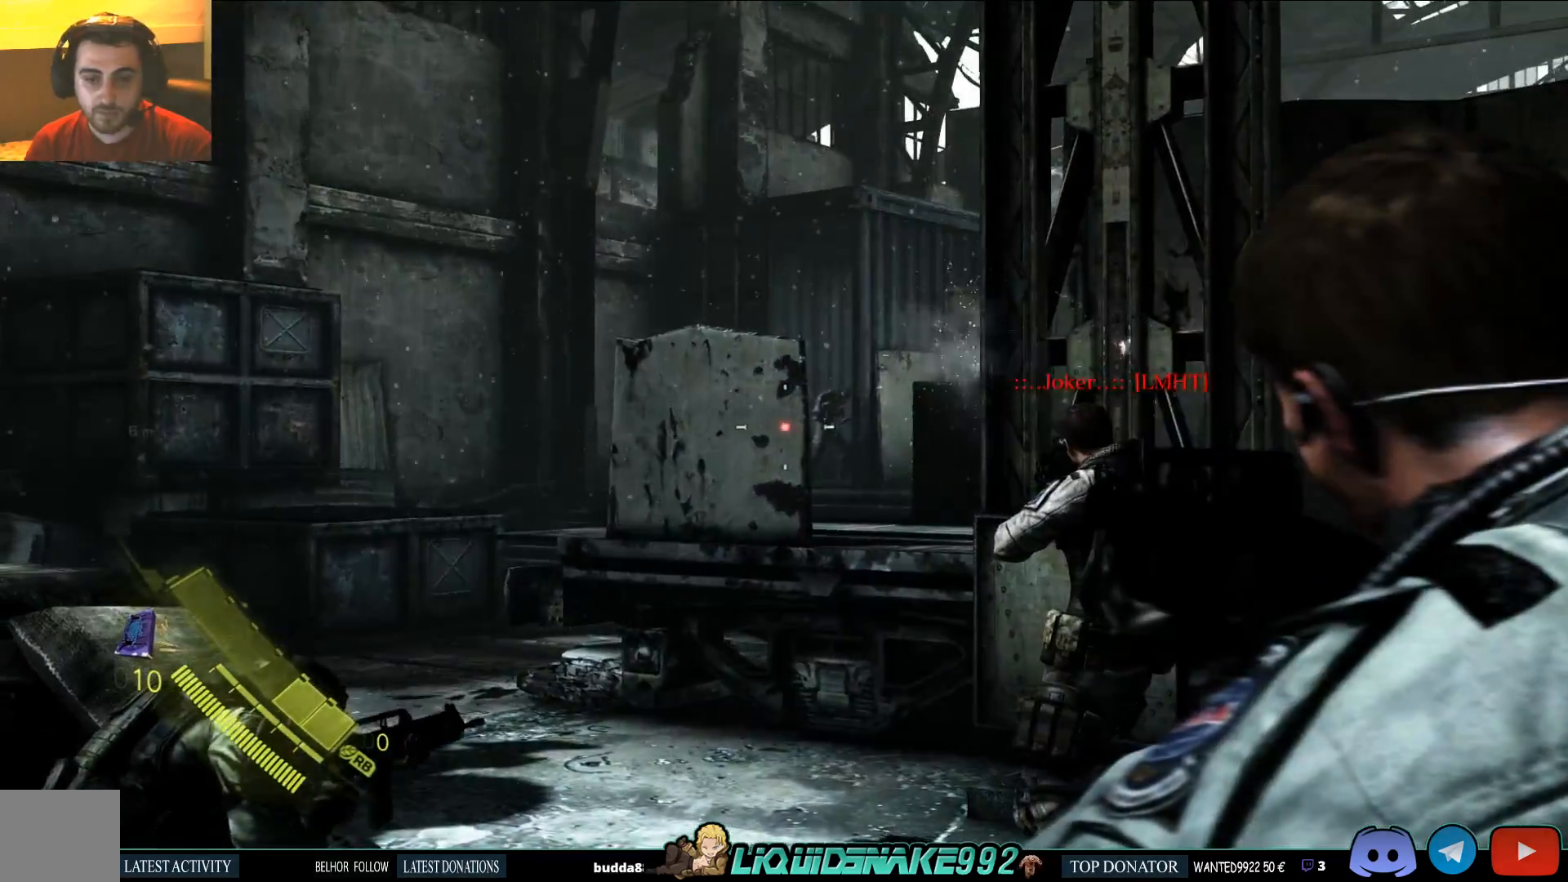
{"buttons": ["L2"], "left_stick": "center", "right_stick": "center", "events": [[133, "right_stick", "center"]]}
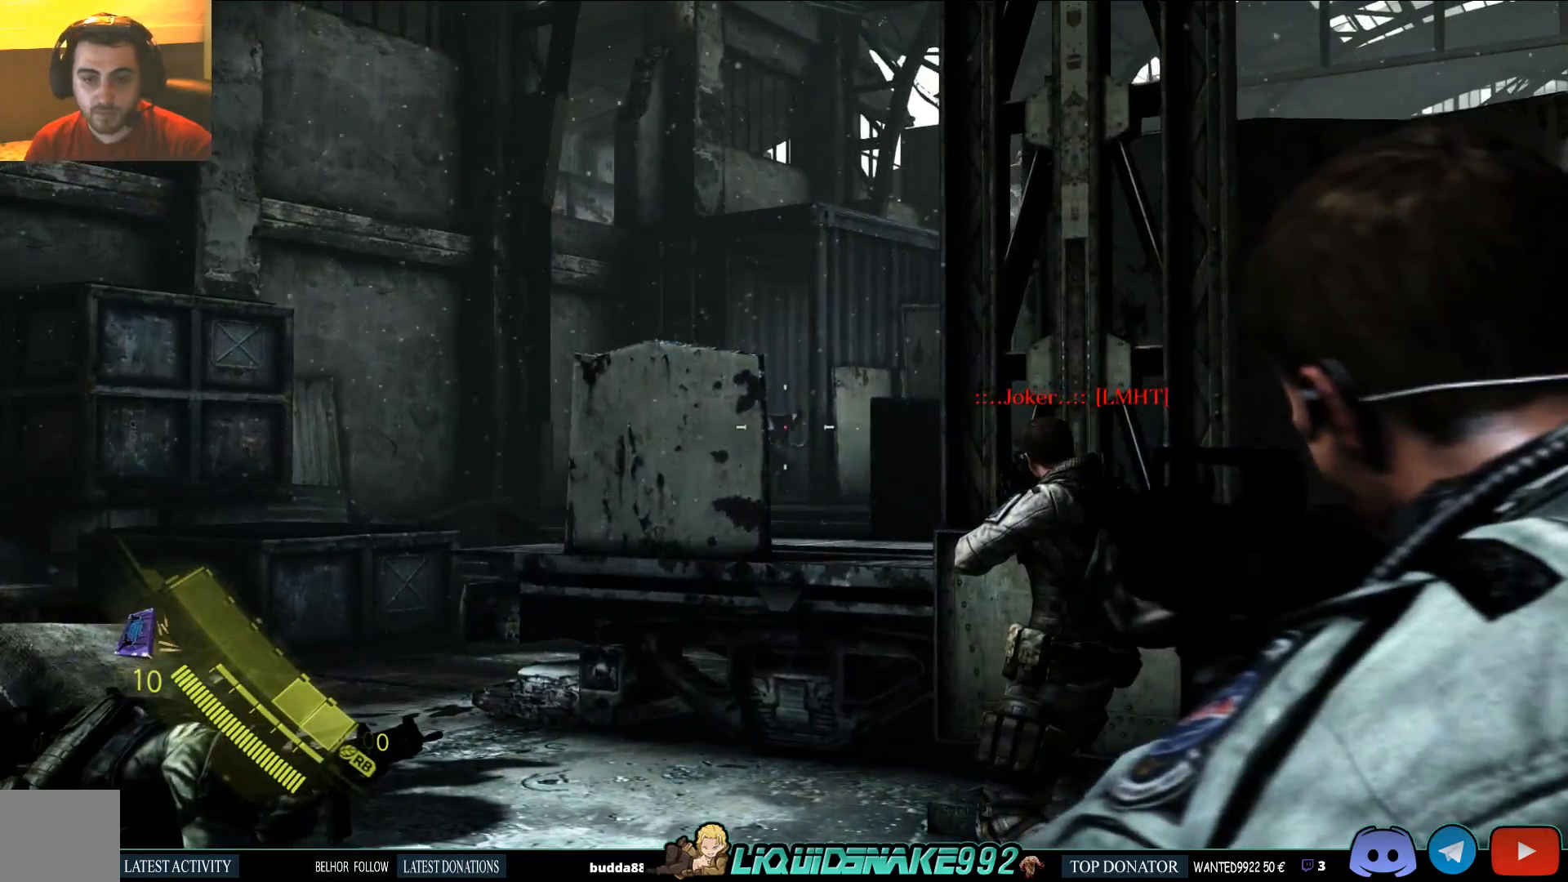
{"buttons": ["L2"], "left_stick": "center", "right_stick": "center", "events": [[167, "R2", "down"], [350, "R2", "up"]]}
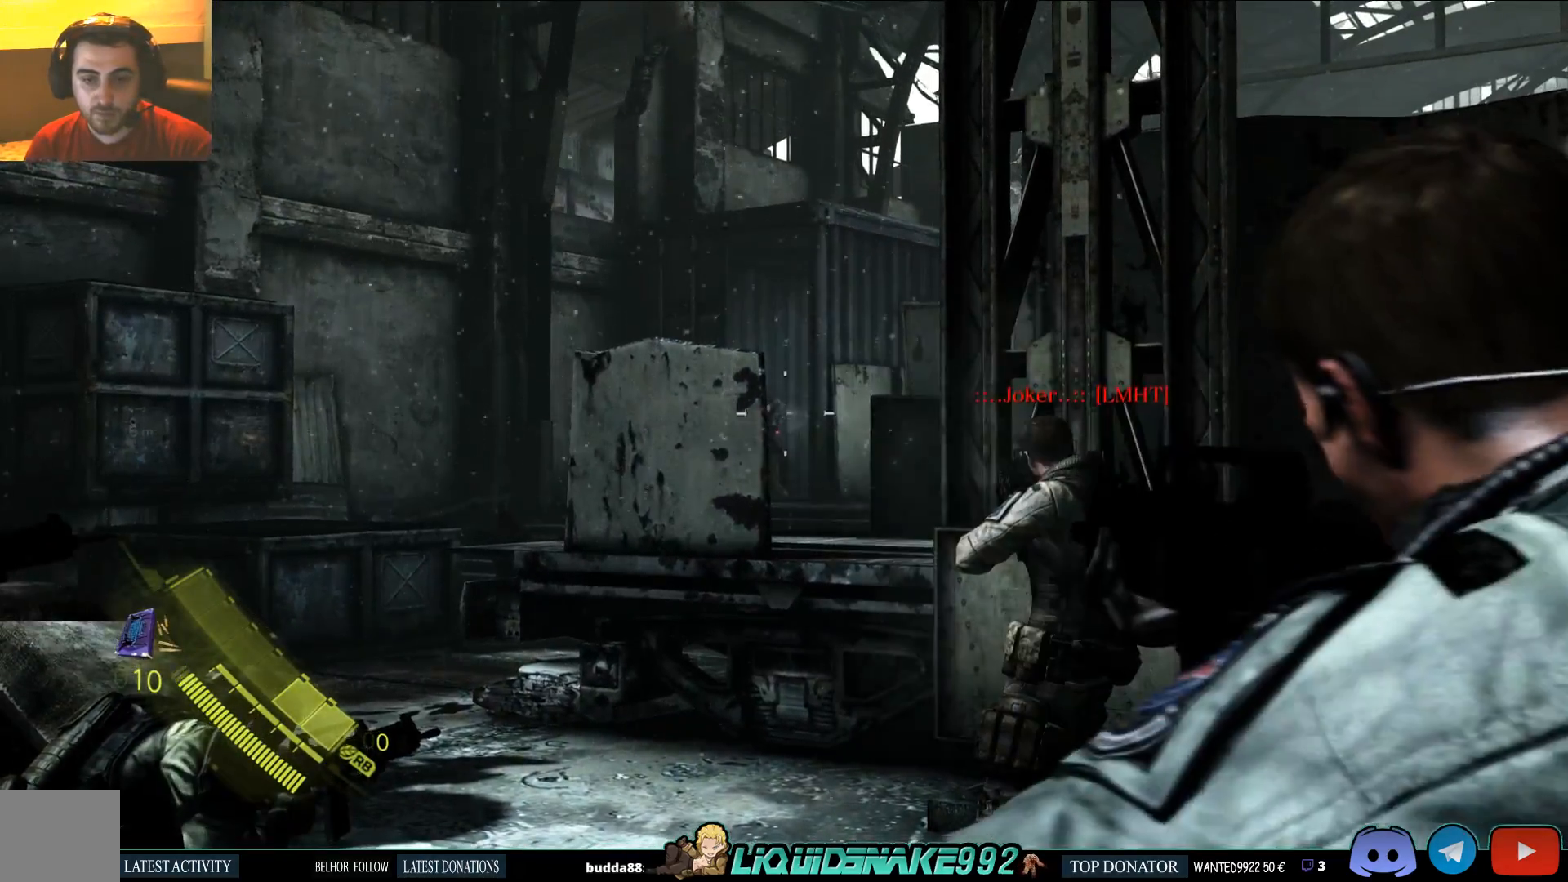
{"buttons": ["L2"], "left_stick": "center", "right_stick": "center", "events": []}
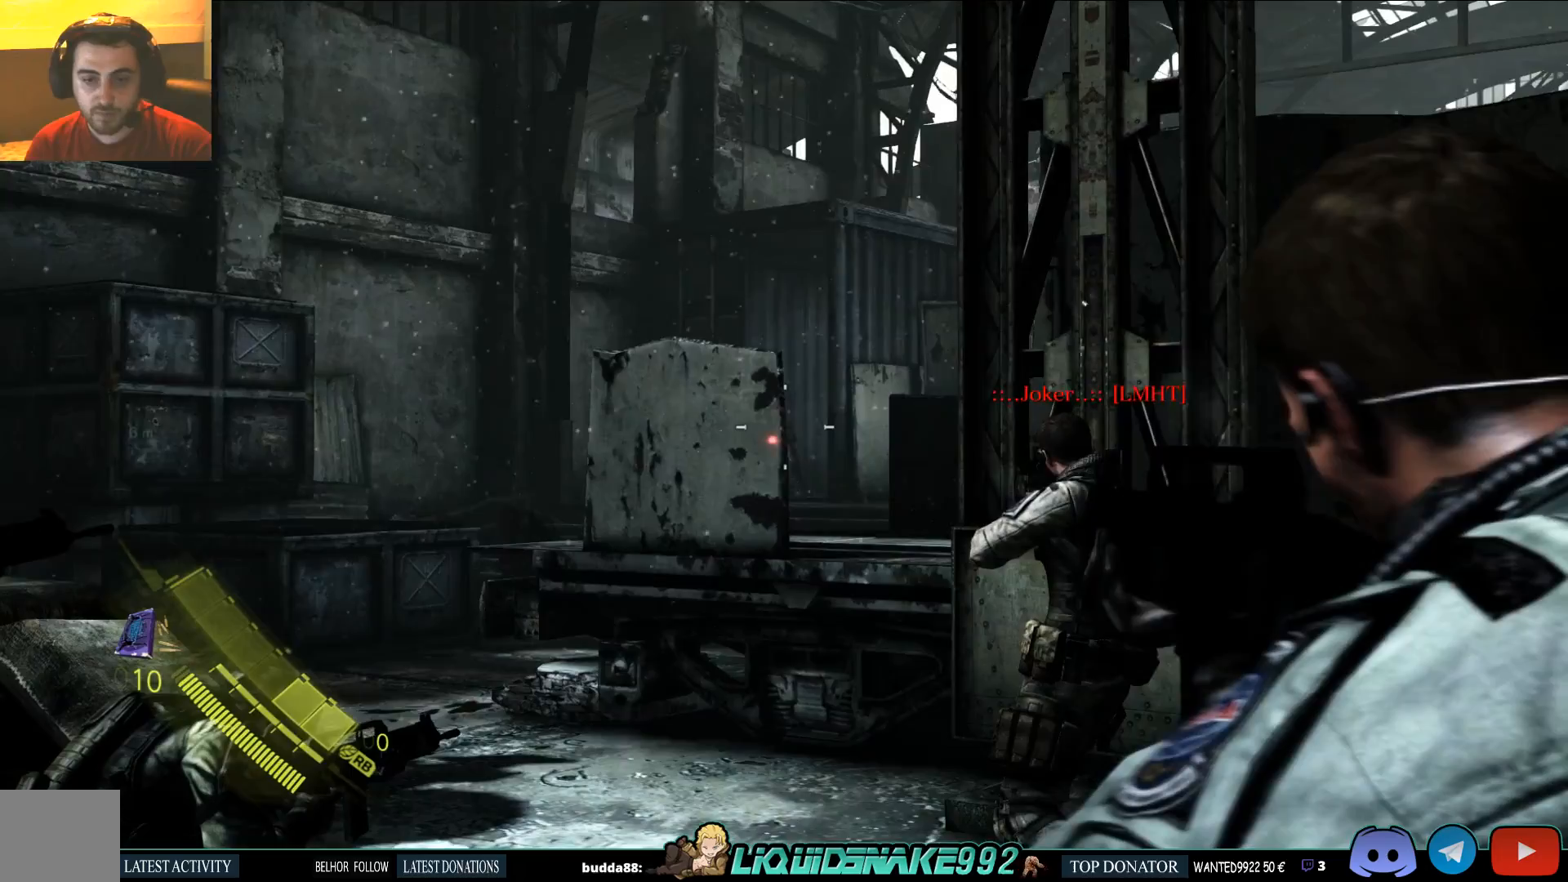
{"buttons": ["L2"], "left_stick": "right", "right_stick": "left", "events": [[133, "left_stick", "right"], [283, "right_stick", "left"]]}